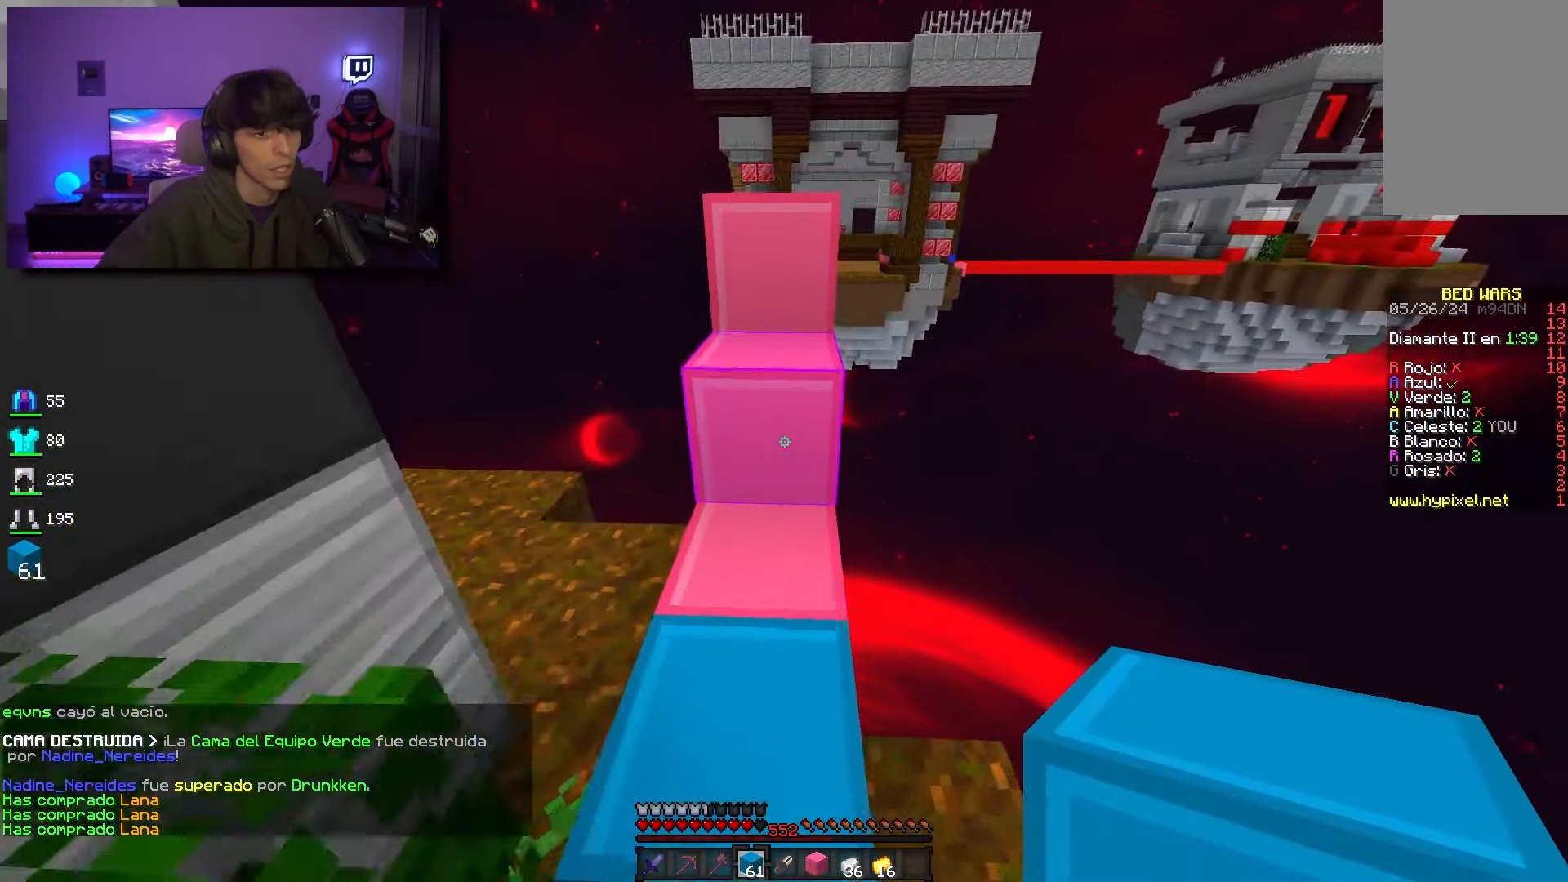
Gameplay with keyboard and mouse; each line is a JSON object with the keys and mouse buttons held at the frame after it. "events" lists presses ("down") and releases ("up") of "a", "d", "s", "space", "w", "mouse_left" and "mouse_right" between this image and that frame as [ms after this image, input, new state], when the widget could be followed in between. "mouse_left", "mouse_right" = the "left", "right" buttons of the "mouse" list. No other keys are recorded. Fast repeated clicks can show as one long hold. Mouse movement is not recorded.
{"keys": ["space", "w"], "mouse": [], "events": [[67, "space", "down"], [233, "a", "down"], [283, "space", "up"], [417, "a", "up"], [483, "space", "down"]]}
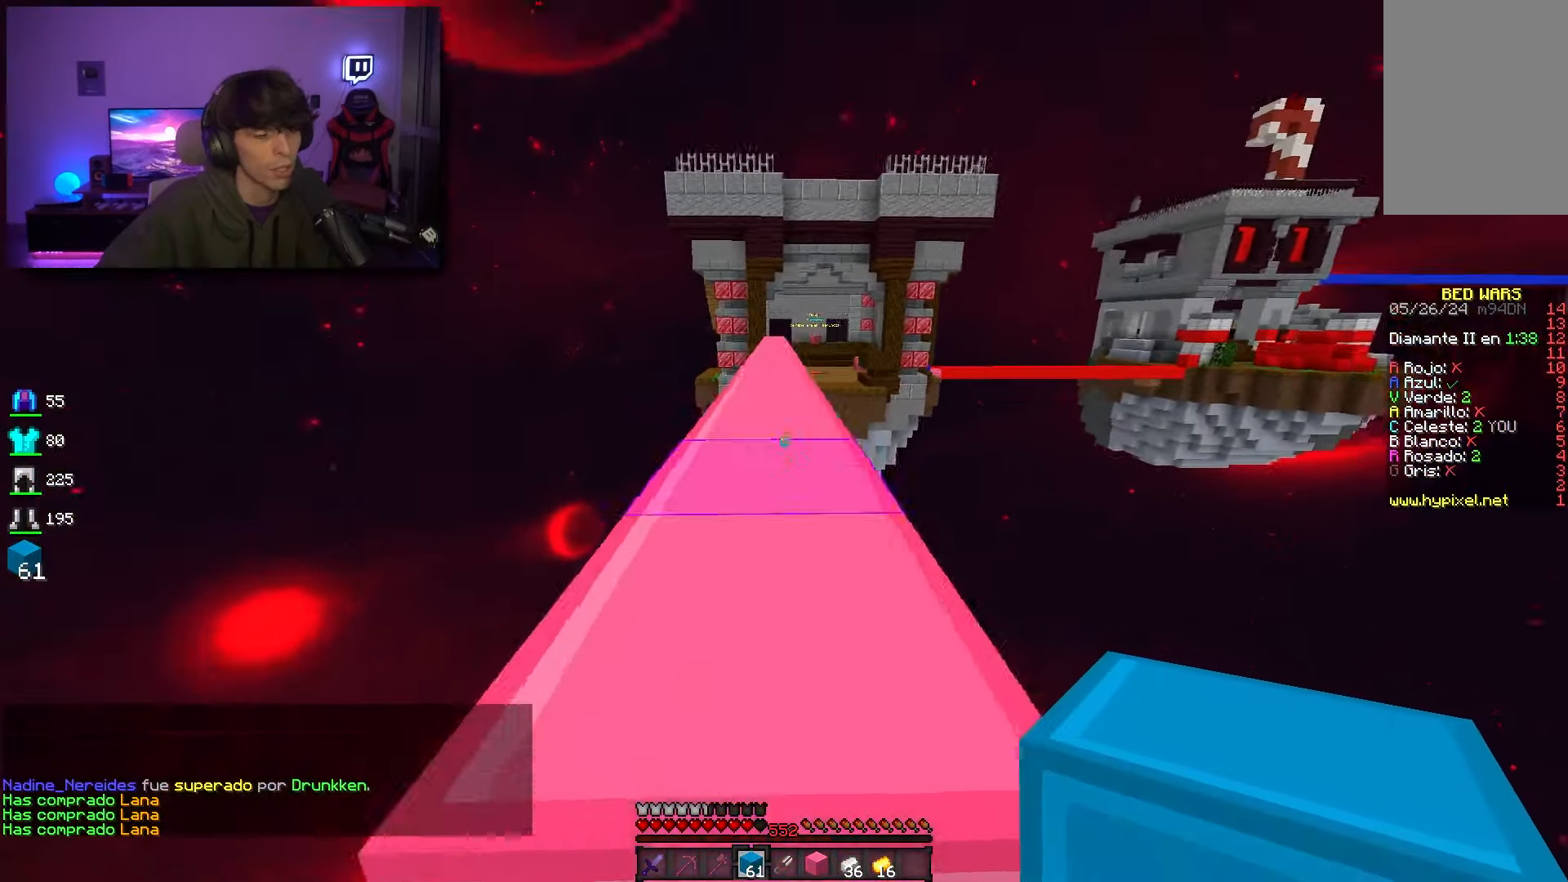
{"keys": ["space", "w"], "mouse": [], "events": []}
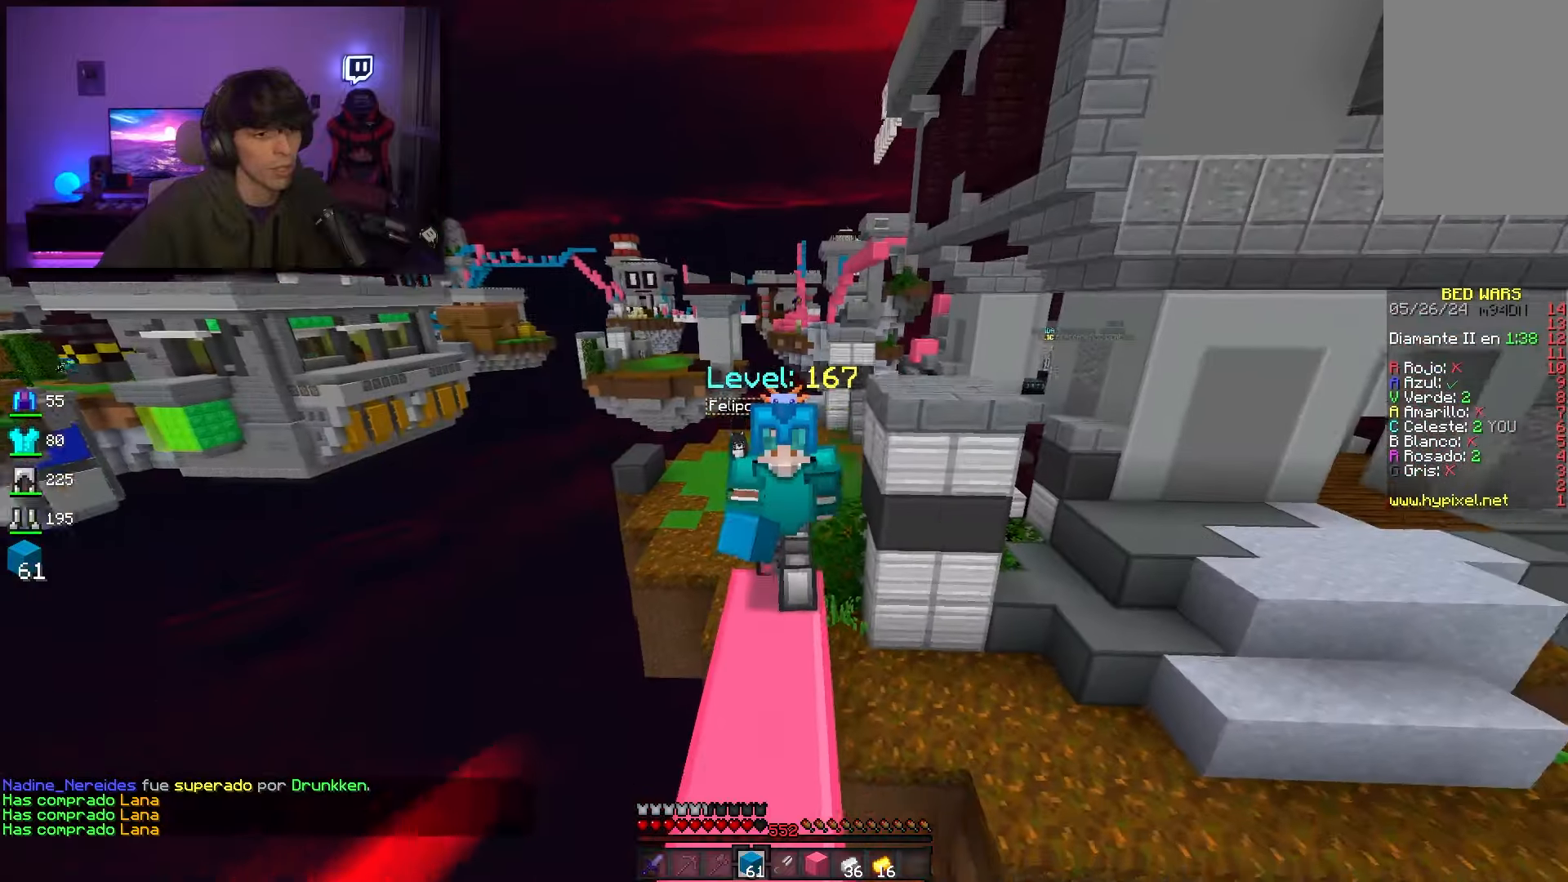
{"keys": ["space", "w"], "mouse": [], "events": []}
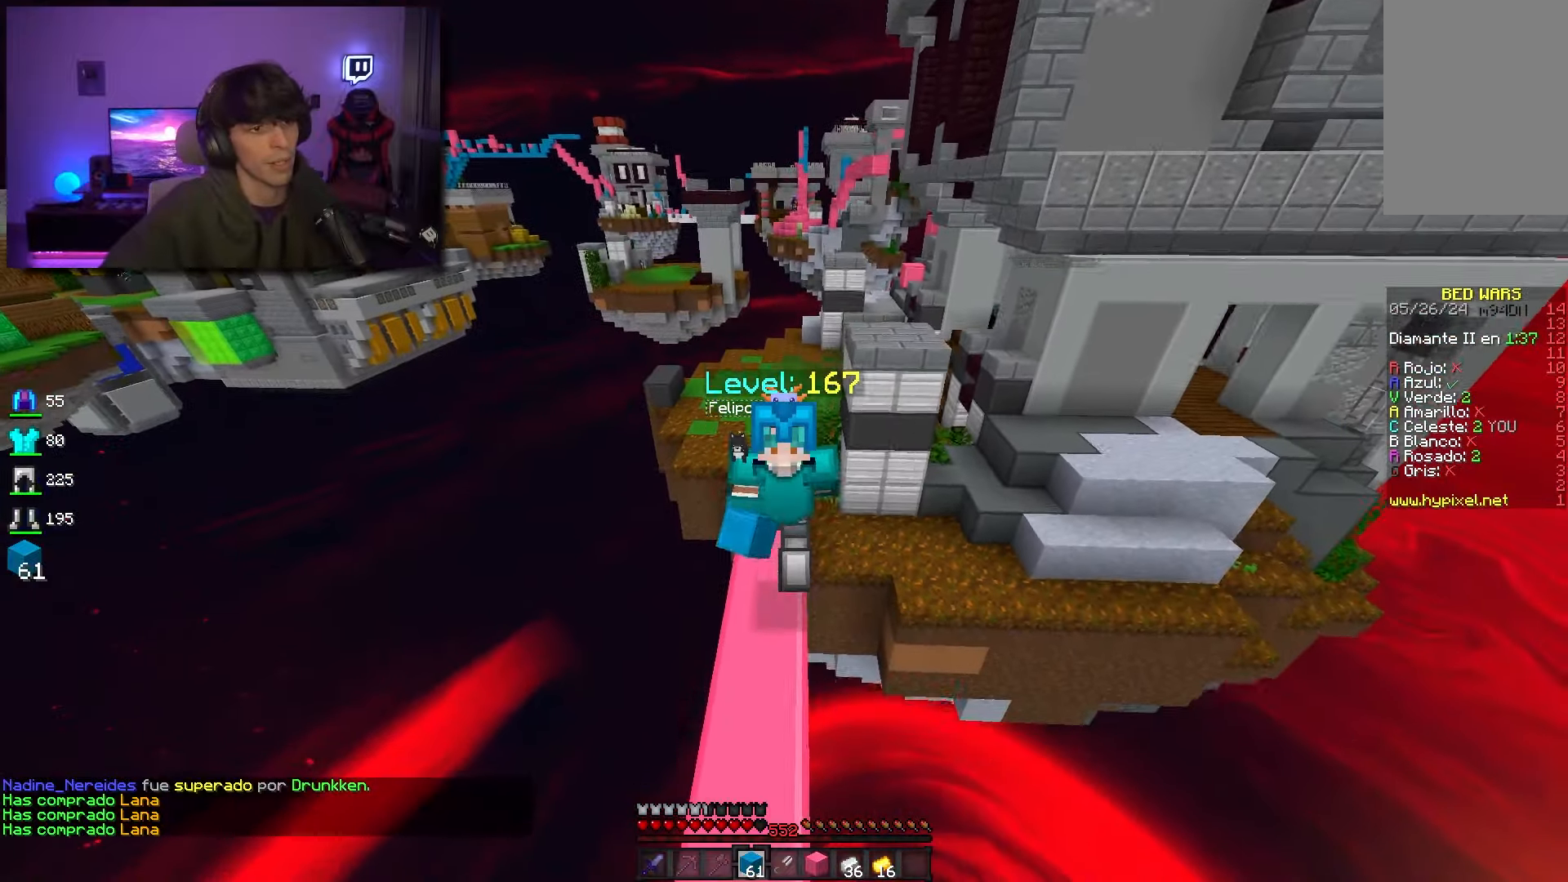
{"keys": ["d", "space", "w"], "mouse": ["left"], "events": [[400, "mouse_left", "down"], [466, "d", "down"]]}
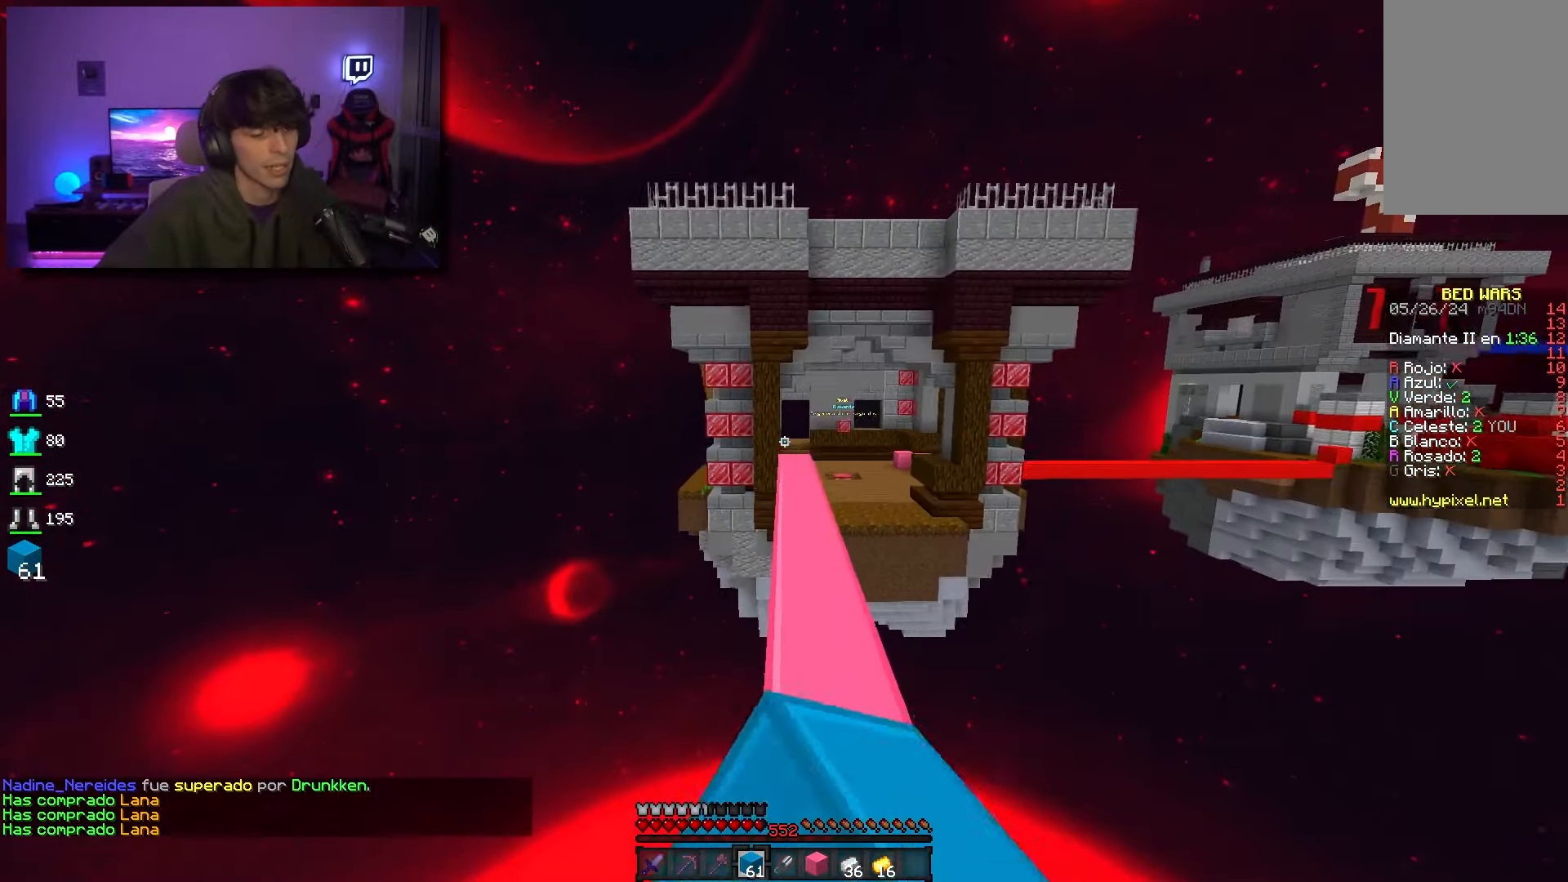
{"keys": ["space", "w"], "mouse": [], "events": [[100, "d", "up"], [133, "mouse_left", "up"]]}
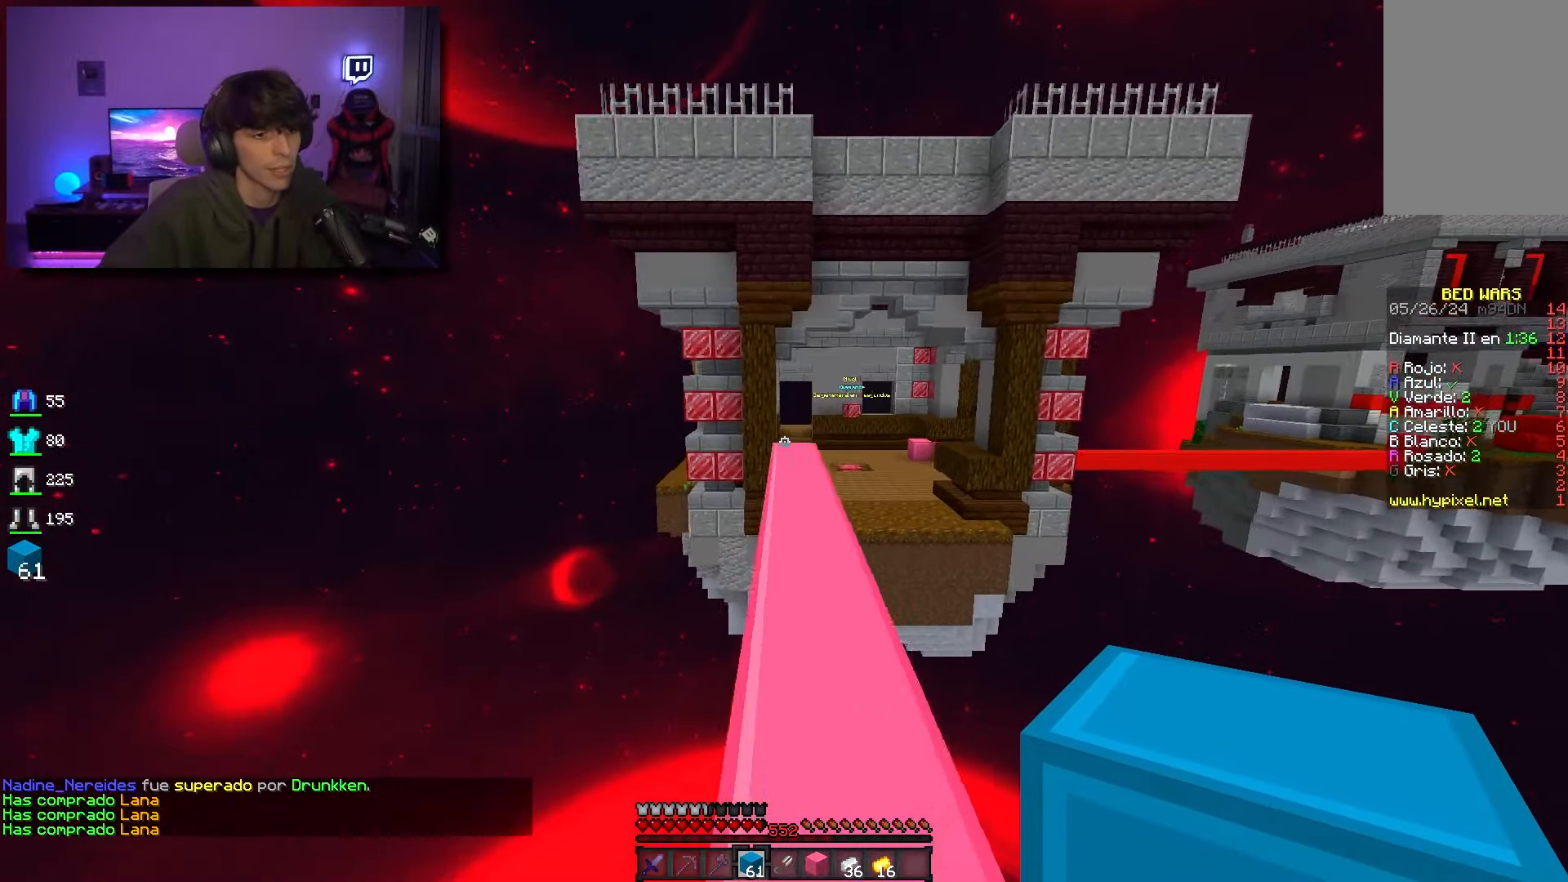
{"keys": ["space", "w"], "mouse": ["left"], "events": [[150, "mouse_left", "down"]]}
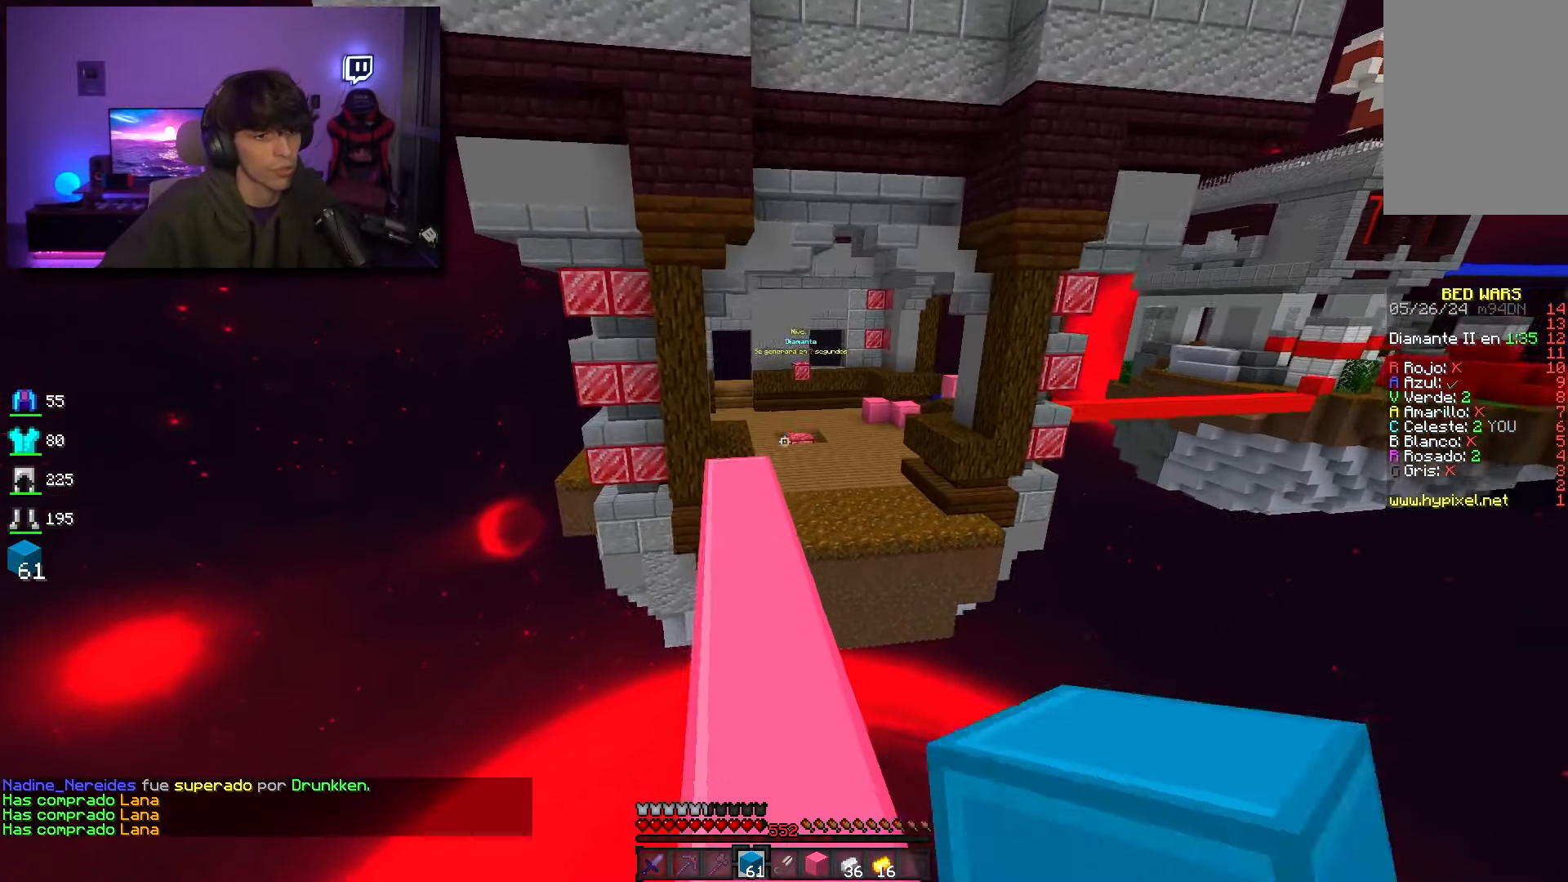
{"keys": ["space", "w"], "mouse": [], "events": [[16, "mouse_left", "up"]]}
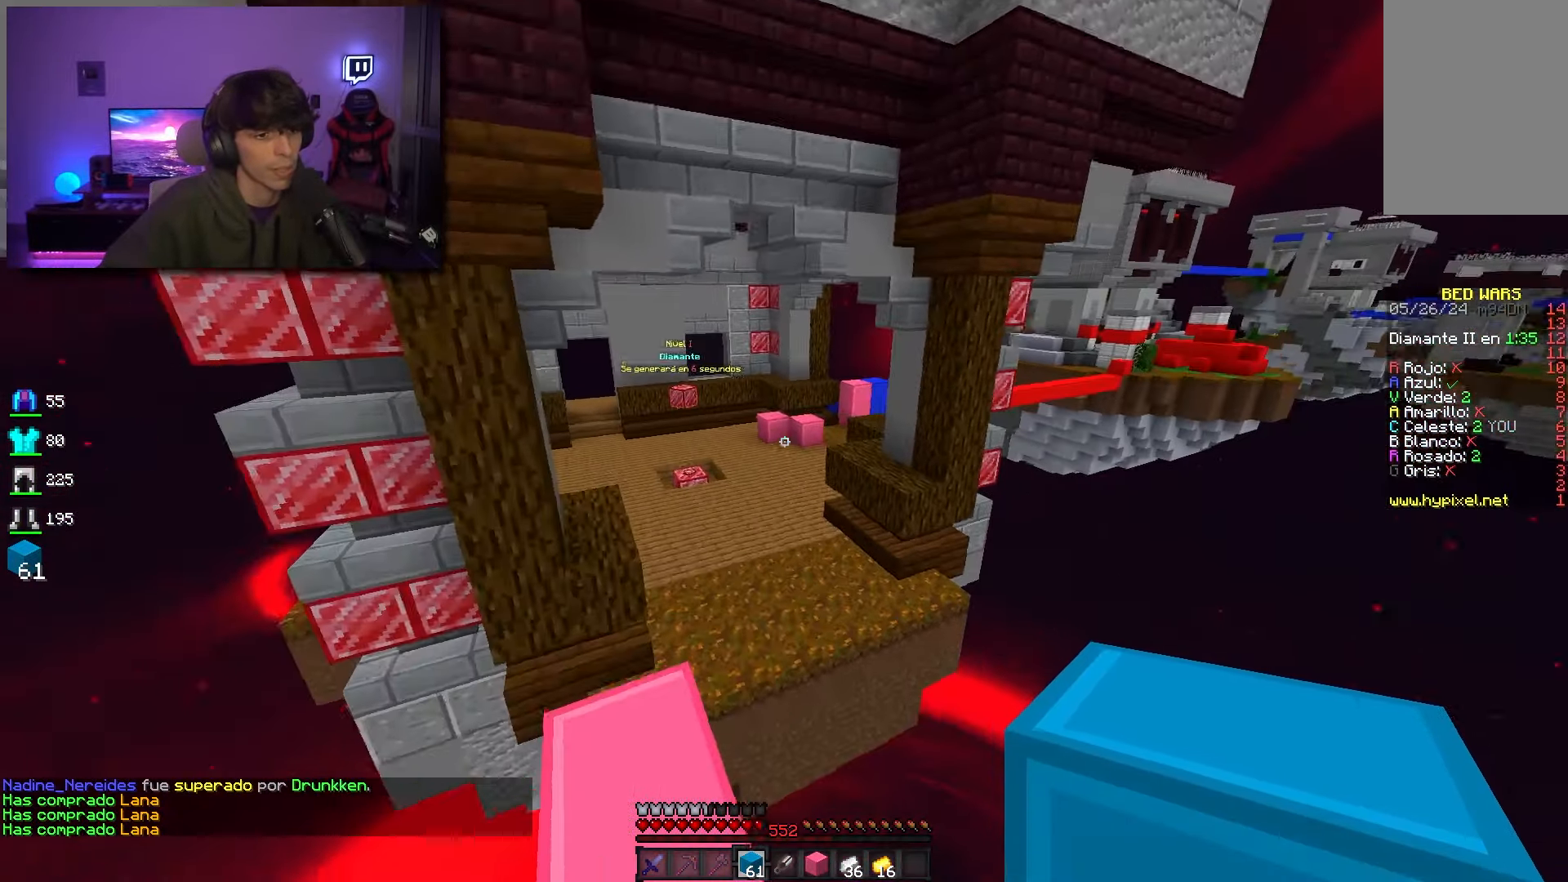
{"keys": ["space", "w"], "mouse": [], "events": []}
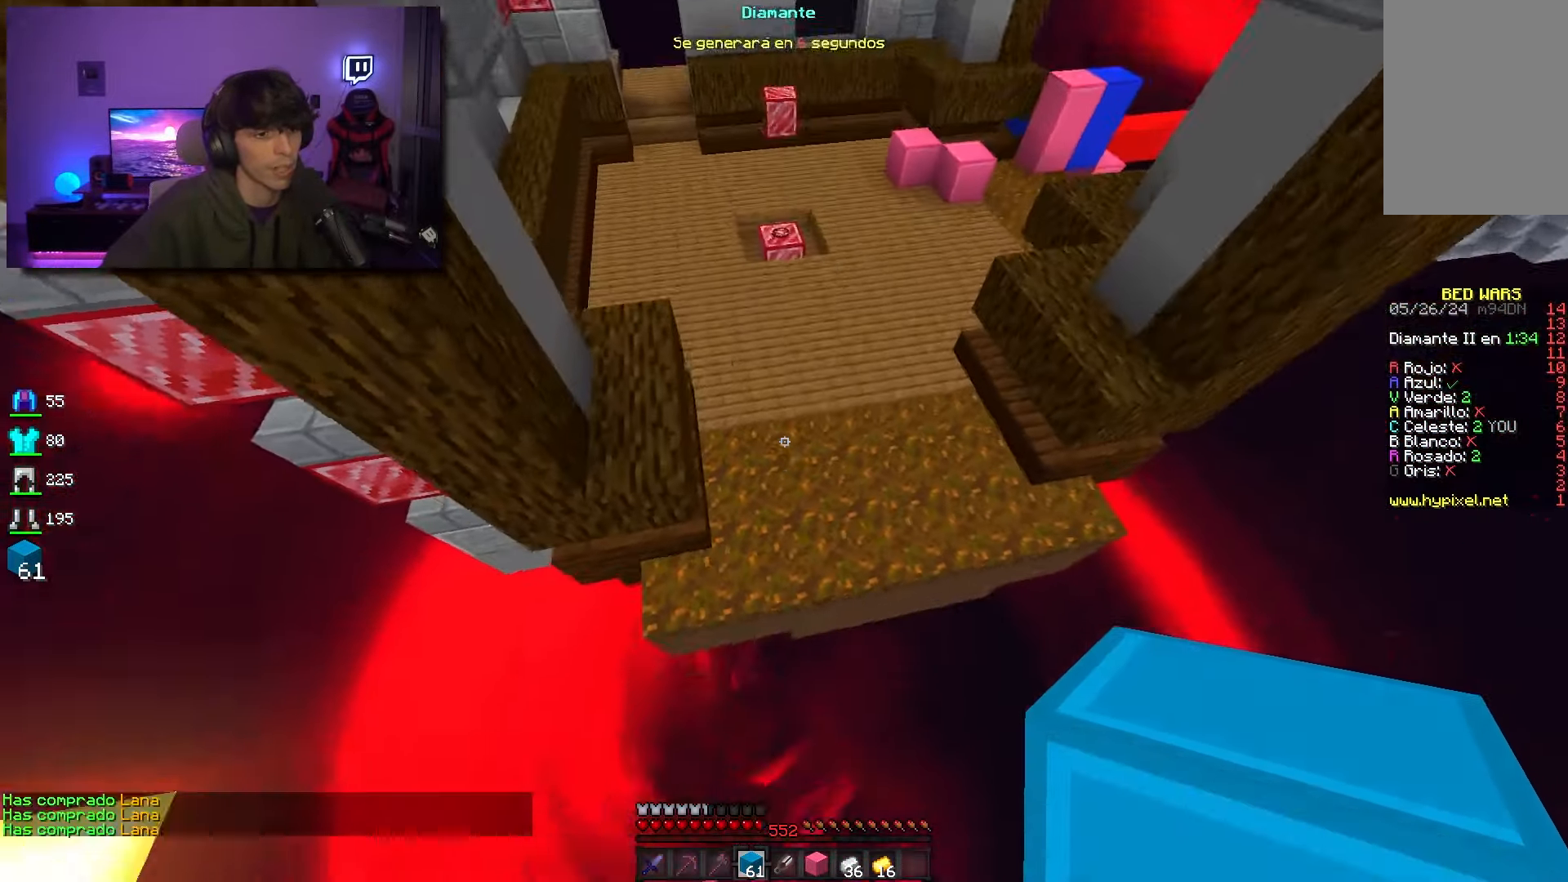
{"keys": ["w"], "mouse": ["left"], "events": [[316, "mouse_left", "down"], [316, "space", "up"]]}
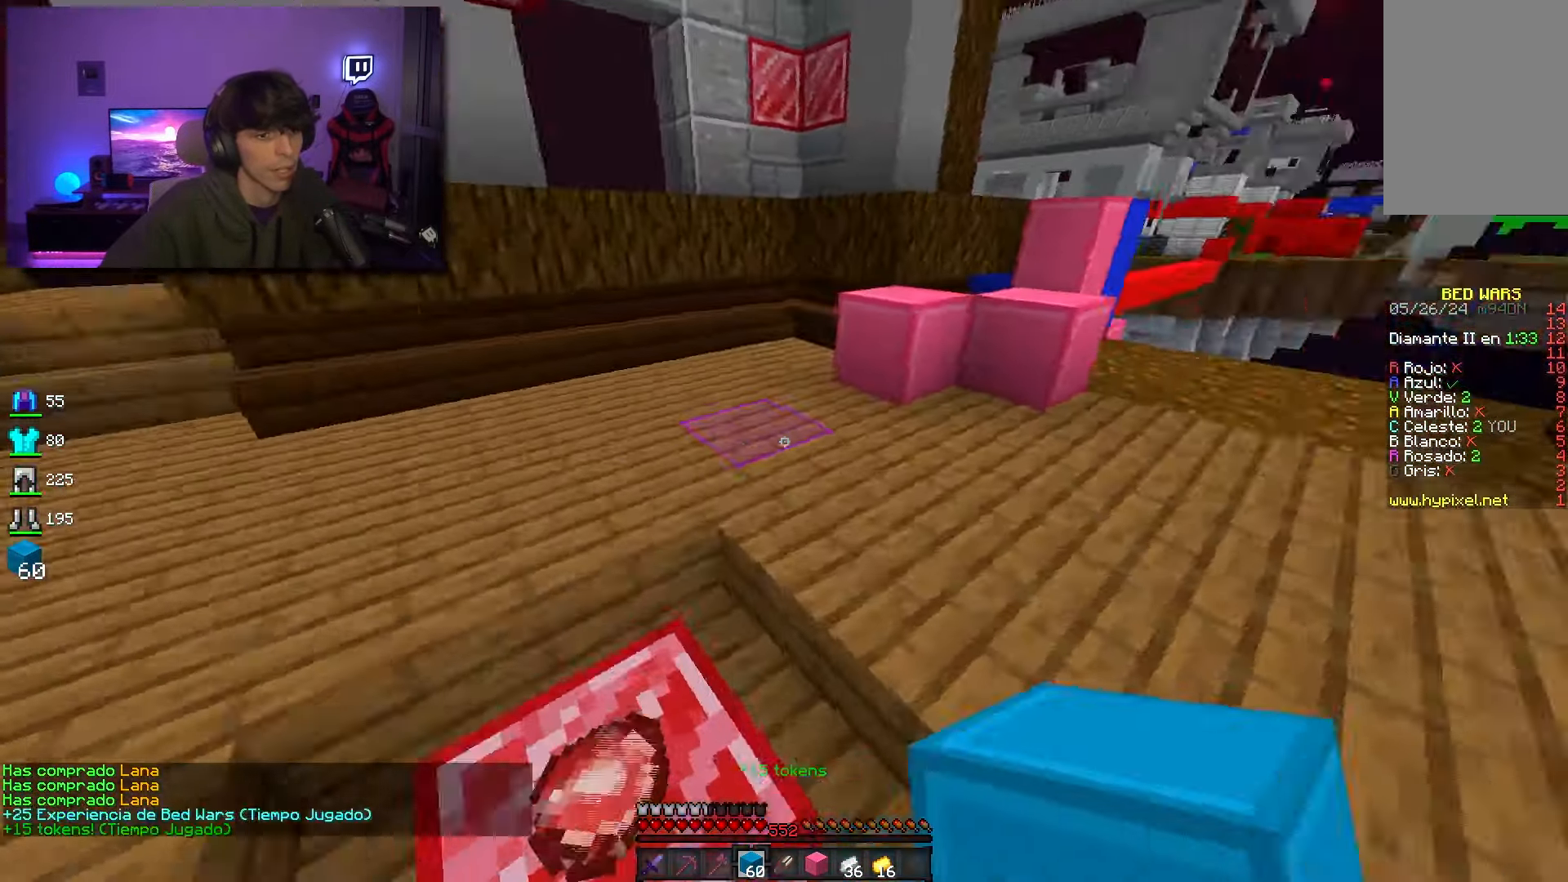
{"keys": ["space", "w"], "mouse": [], "events": [[33, "mouse_left", "up"], [433, "space", "down"]]}
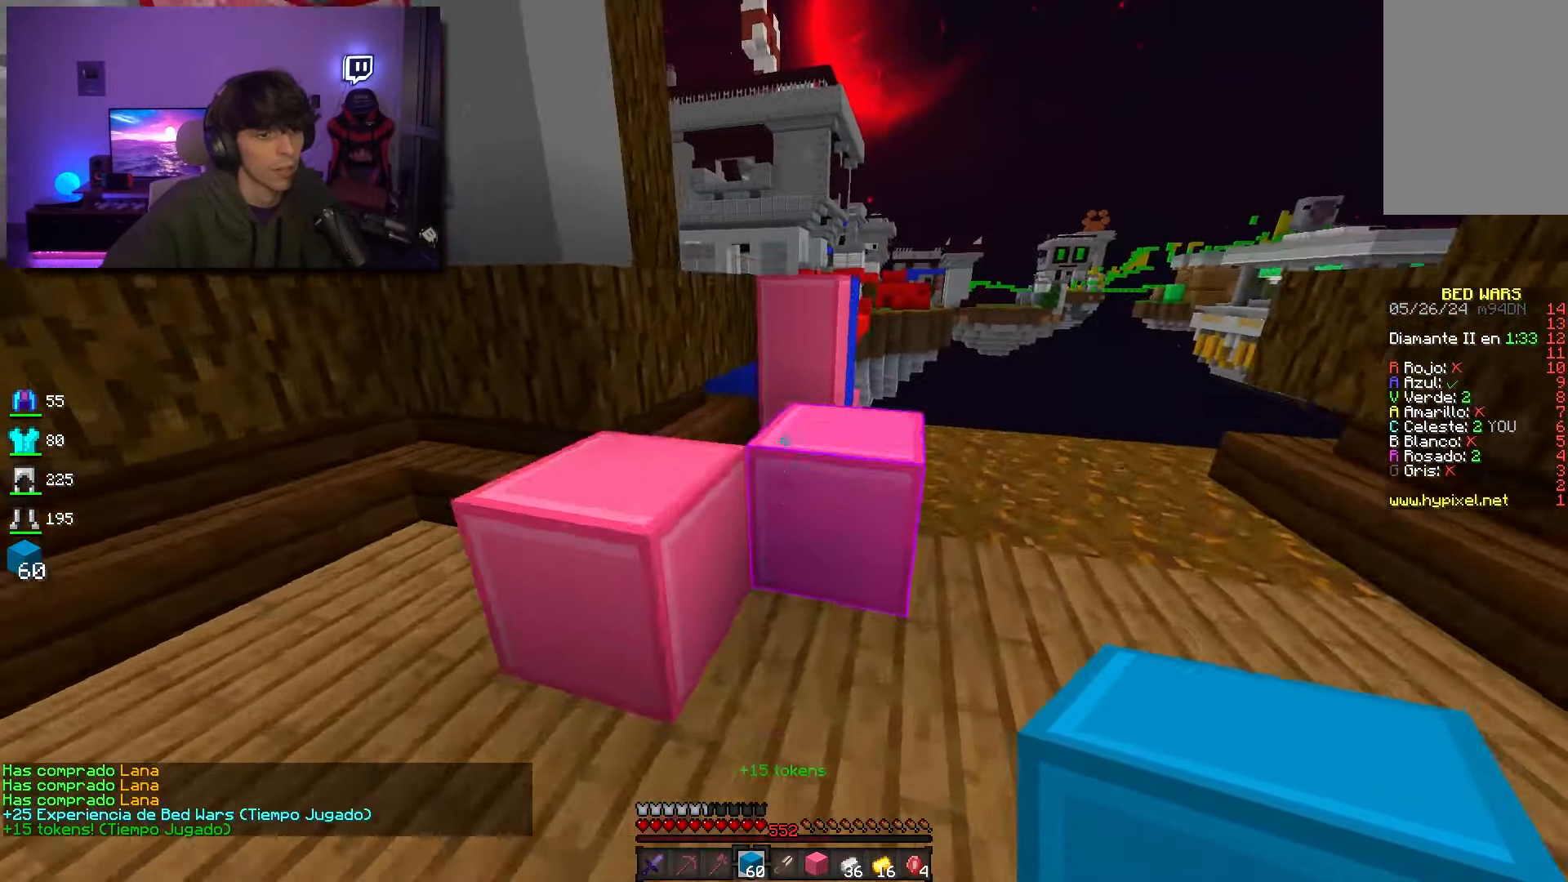
{"keys": ["space", "w"], "mouse": ["right"], "events": [[100, "space", "up"], [166, "d", "down"], [333, "d", "up"], [400, "space", "down"], [416, "mouse_right", "down"]]}
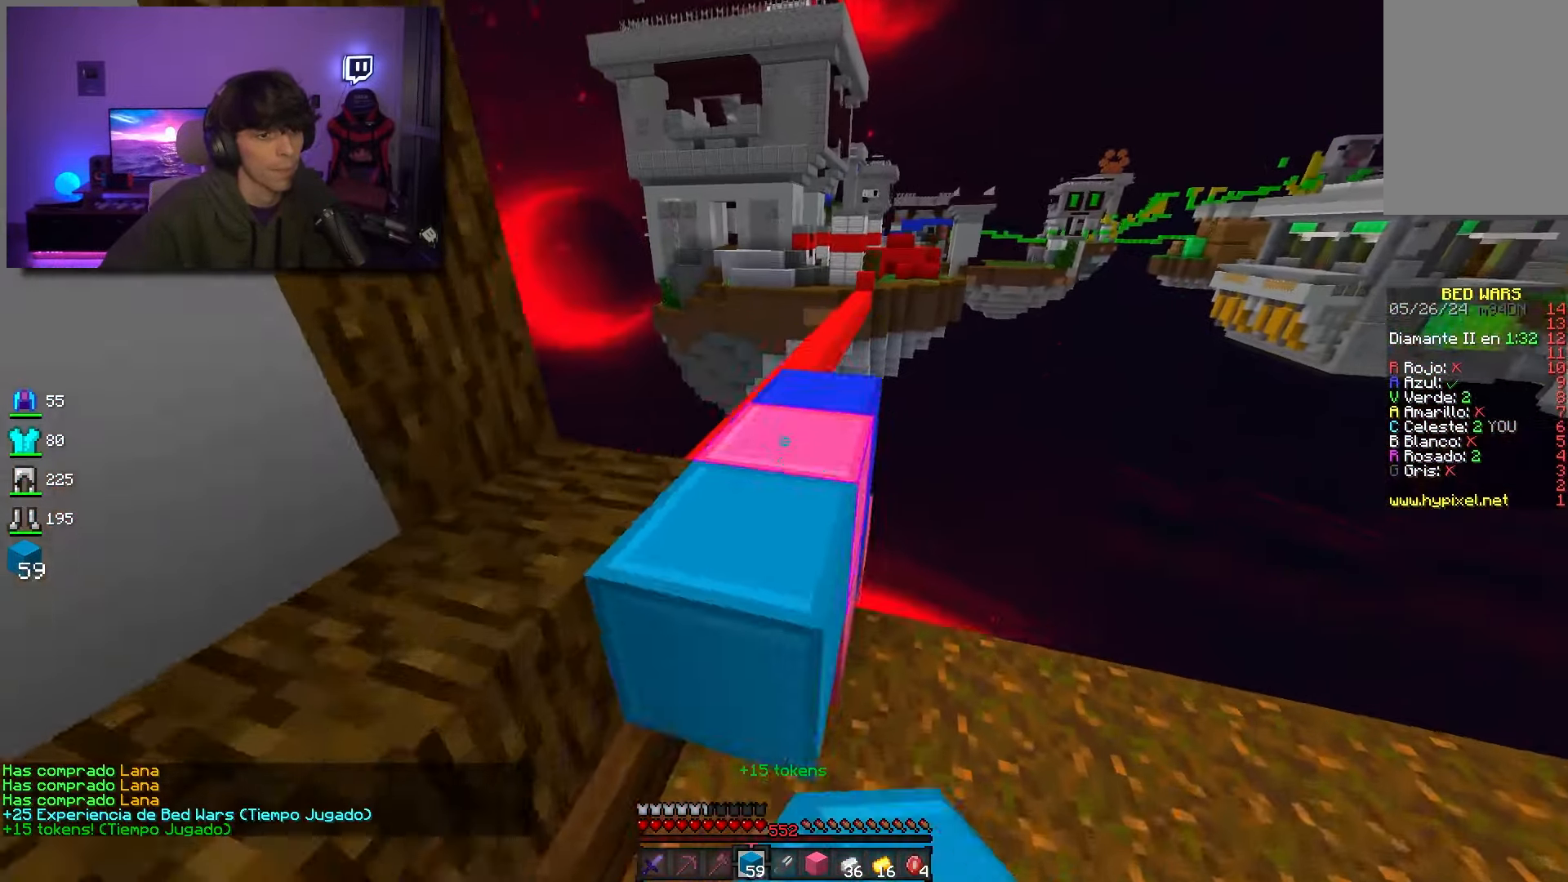
{"keys": ["a", "space", "w"], "mouse": [], "events": [[16, "mouse_right", "up"], [66, "space", "up"], [333, "space", "down"], [466, "a", "down"]]}
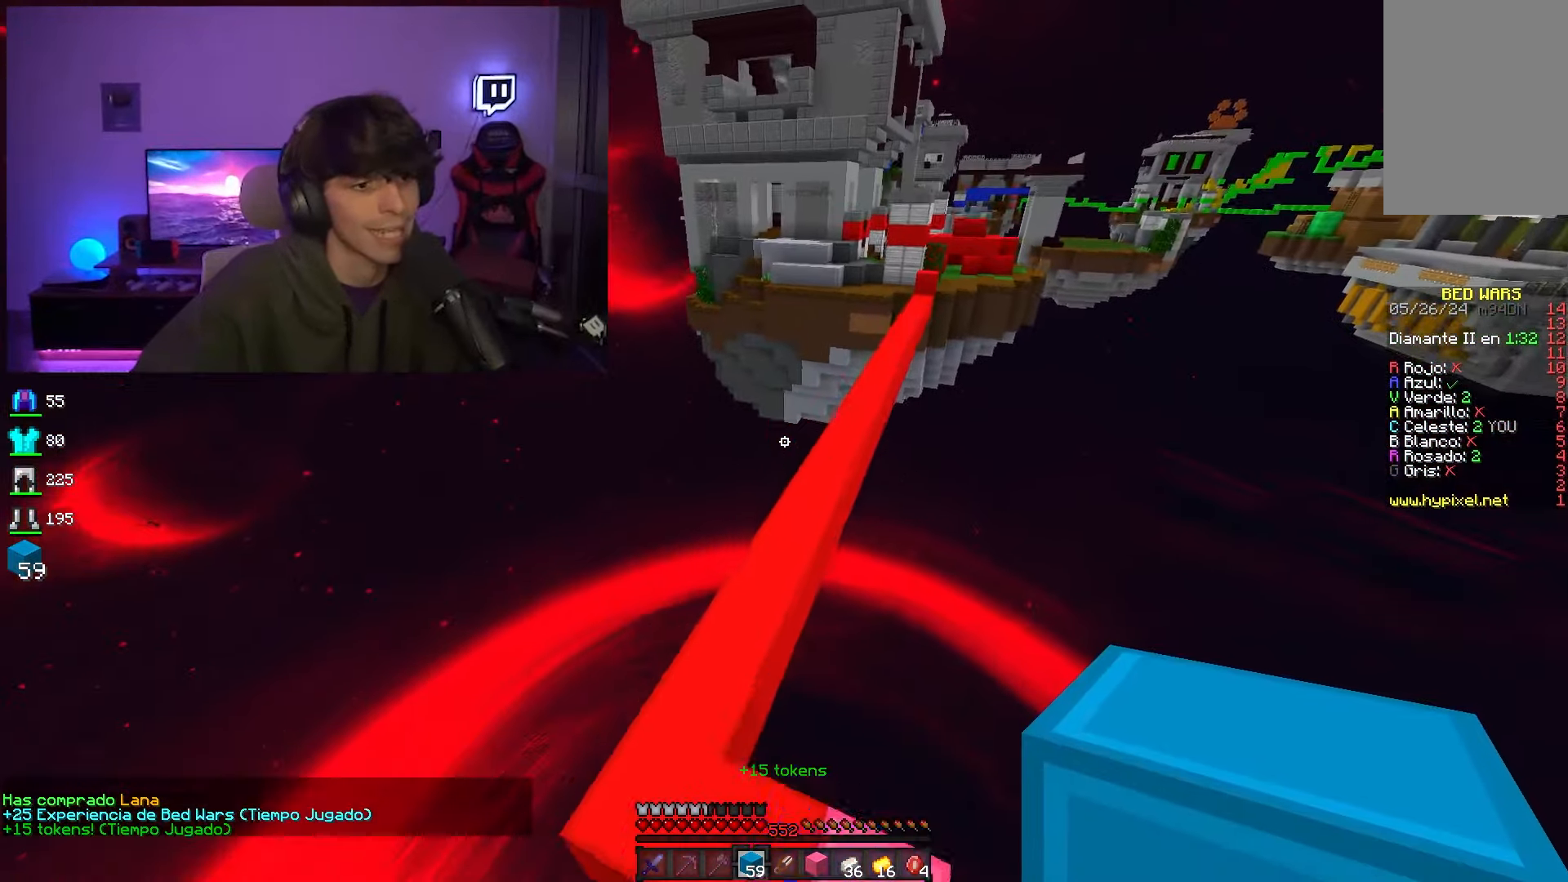
{"keys": ["space", "w"], "mouse": [], "events": [[233, "a", "up"]]}
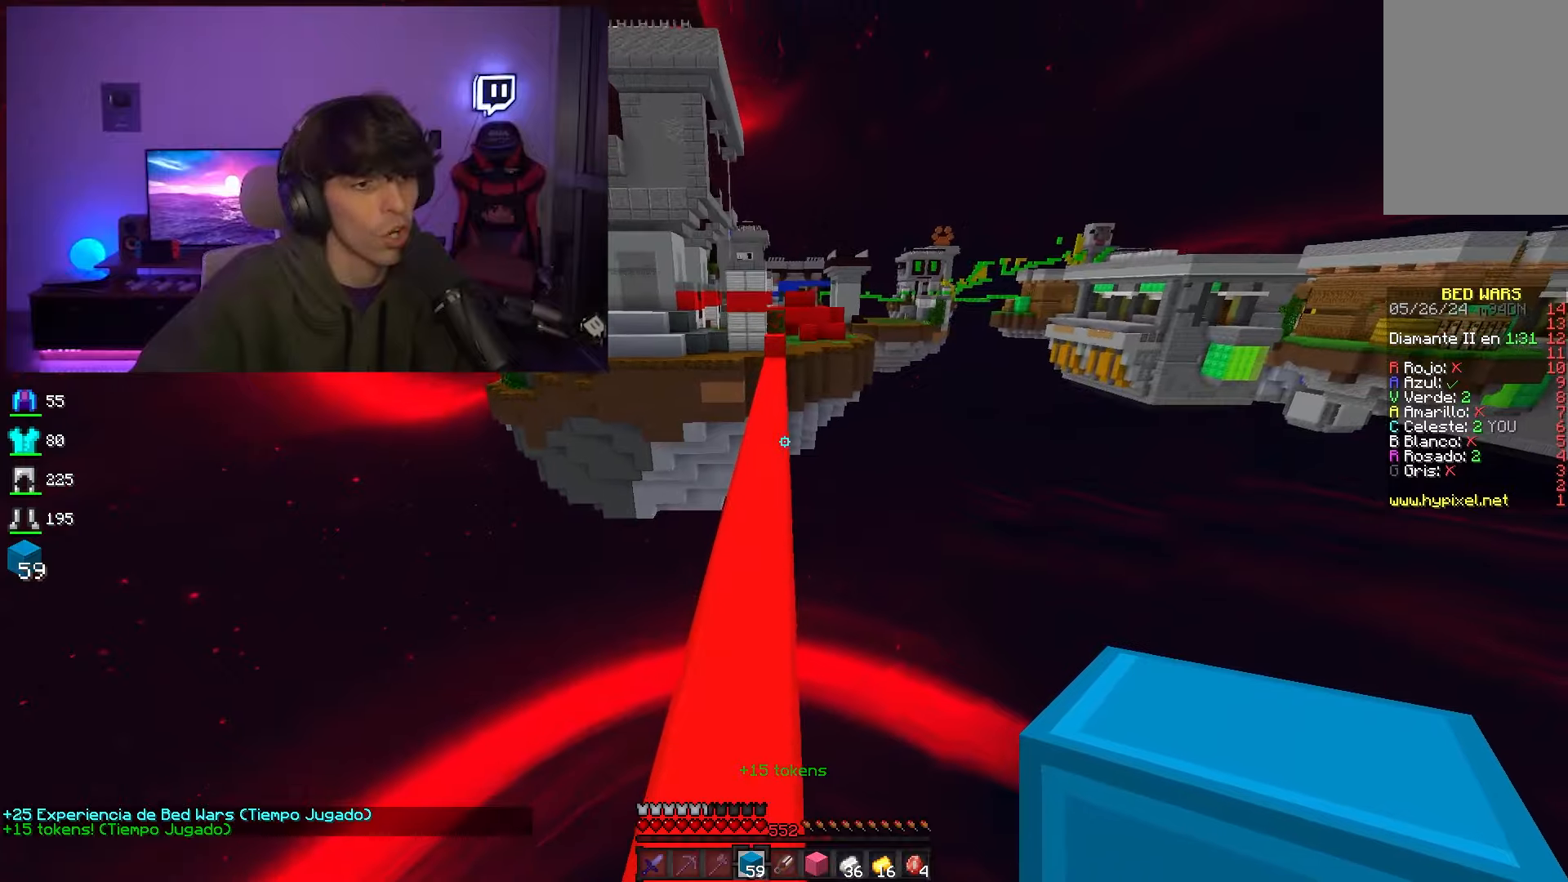
{"keys": ["space", "w"], "mouse": ["left"], "events": [[250, "mouse_left", "down"]]}
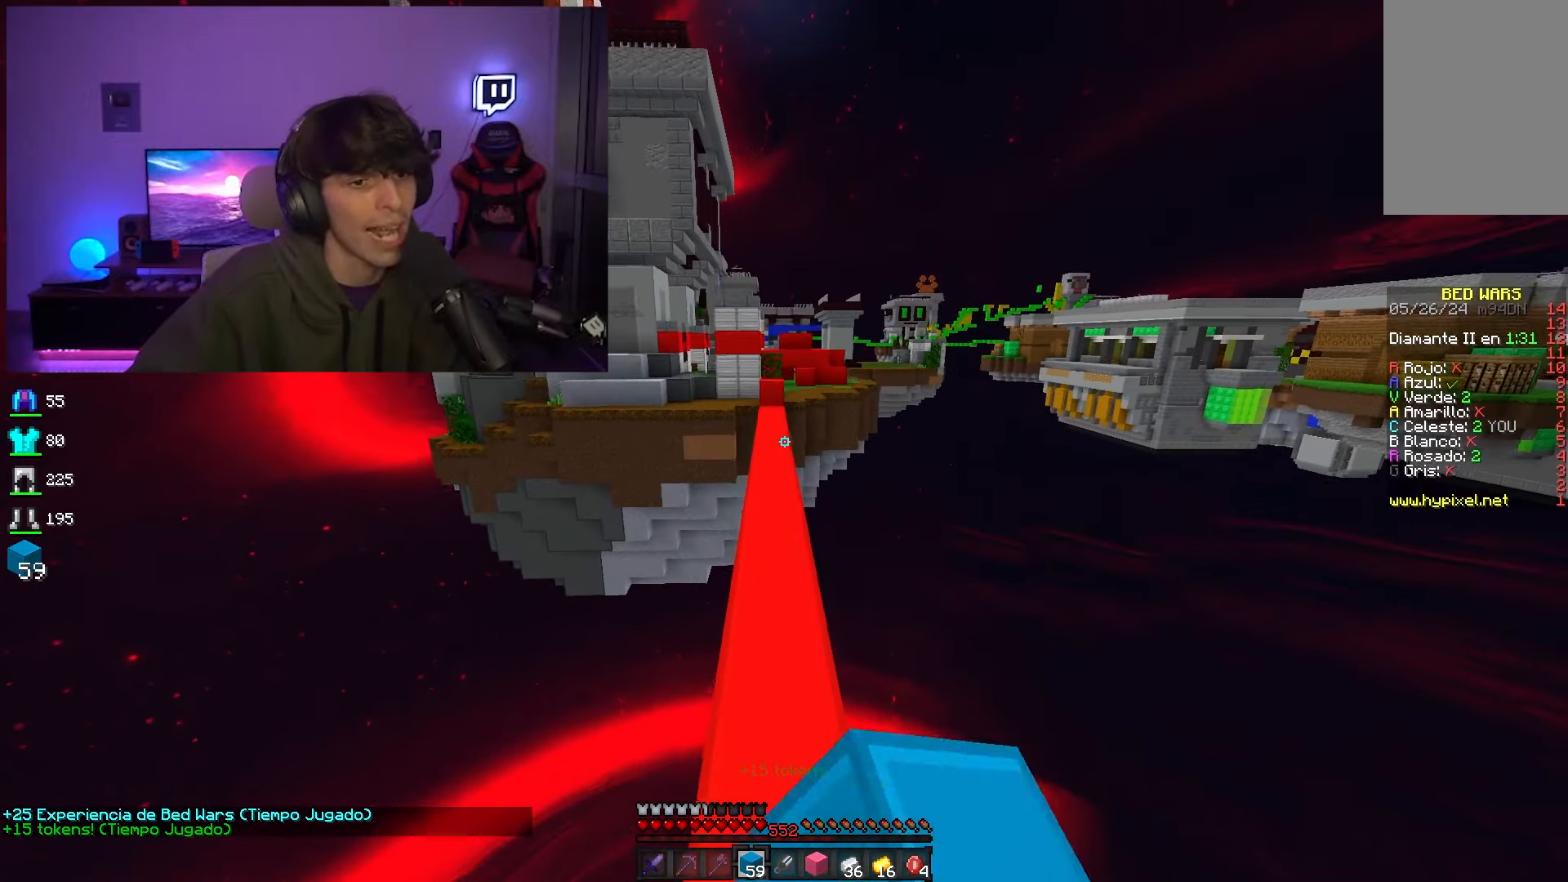
{"keys": ["space", "w"], "mouse": [], "events": [[83, "mouse_left", "up"]]}
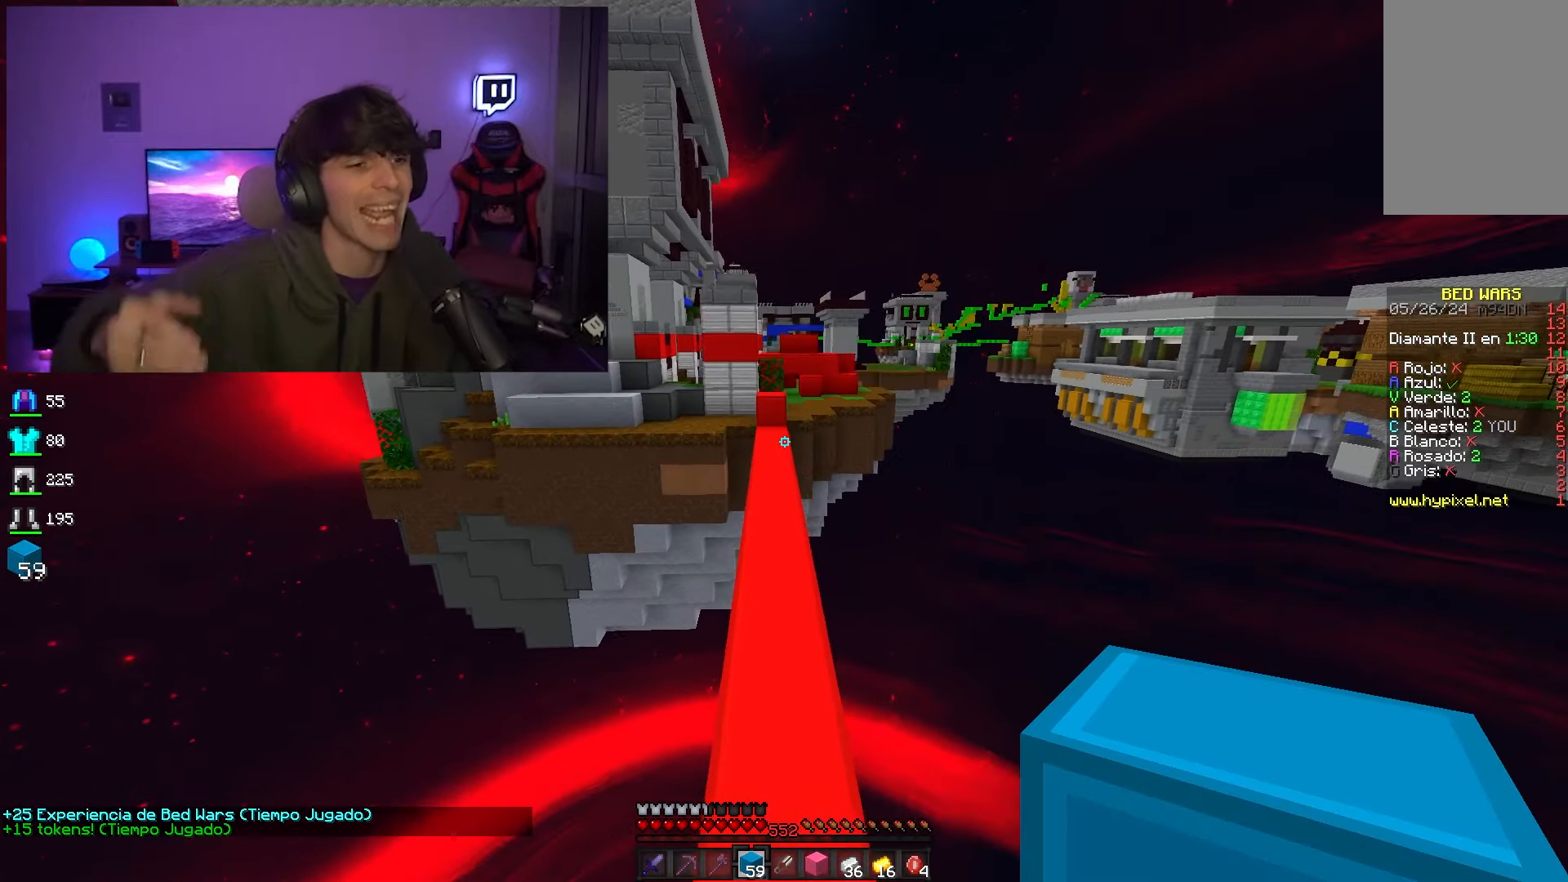
{"keys": ["space", "w"], "mouse": [], "events": []}
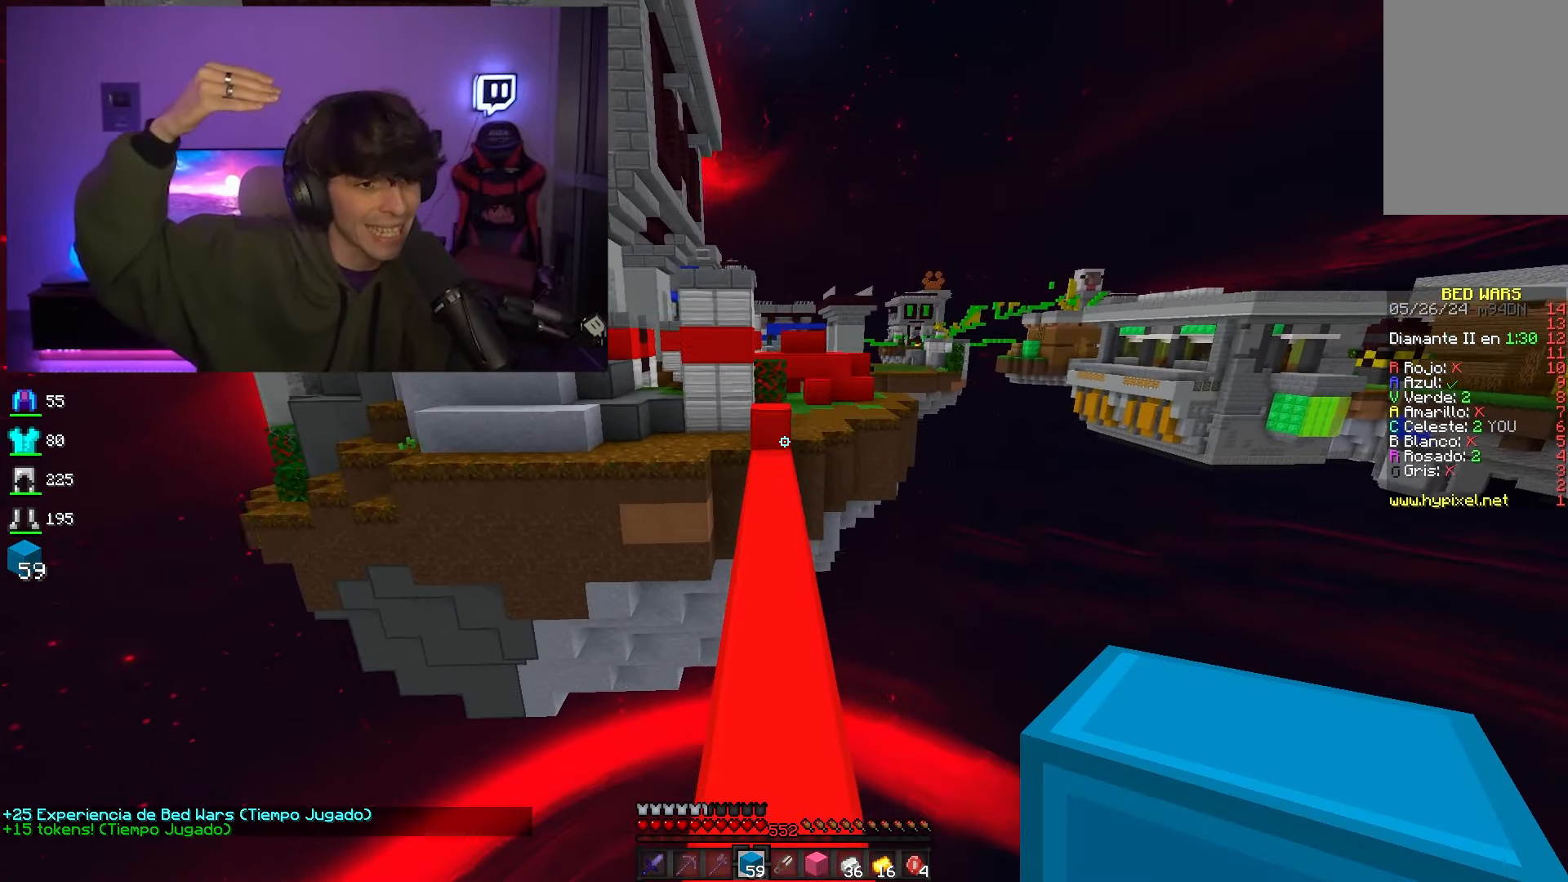
{"keys": ["space", "w"], "mouse": [], "events": []}
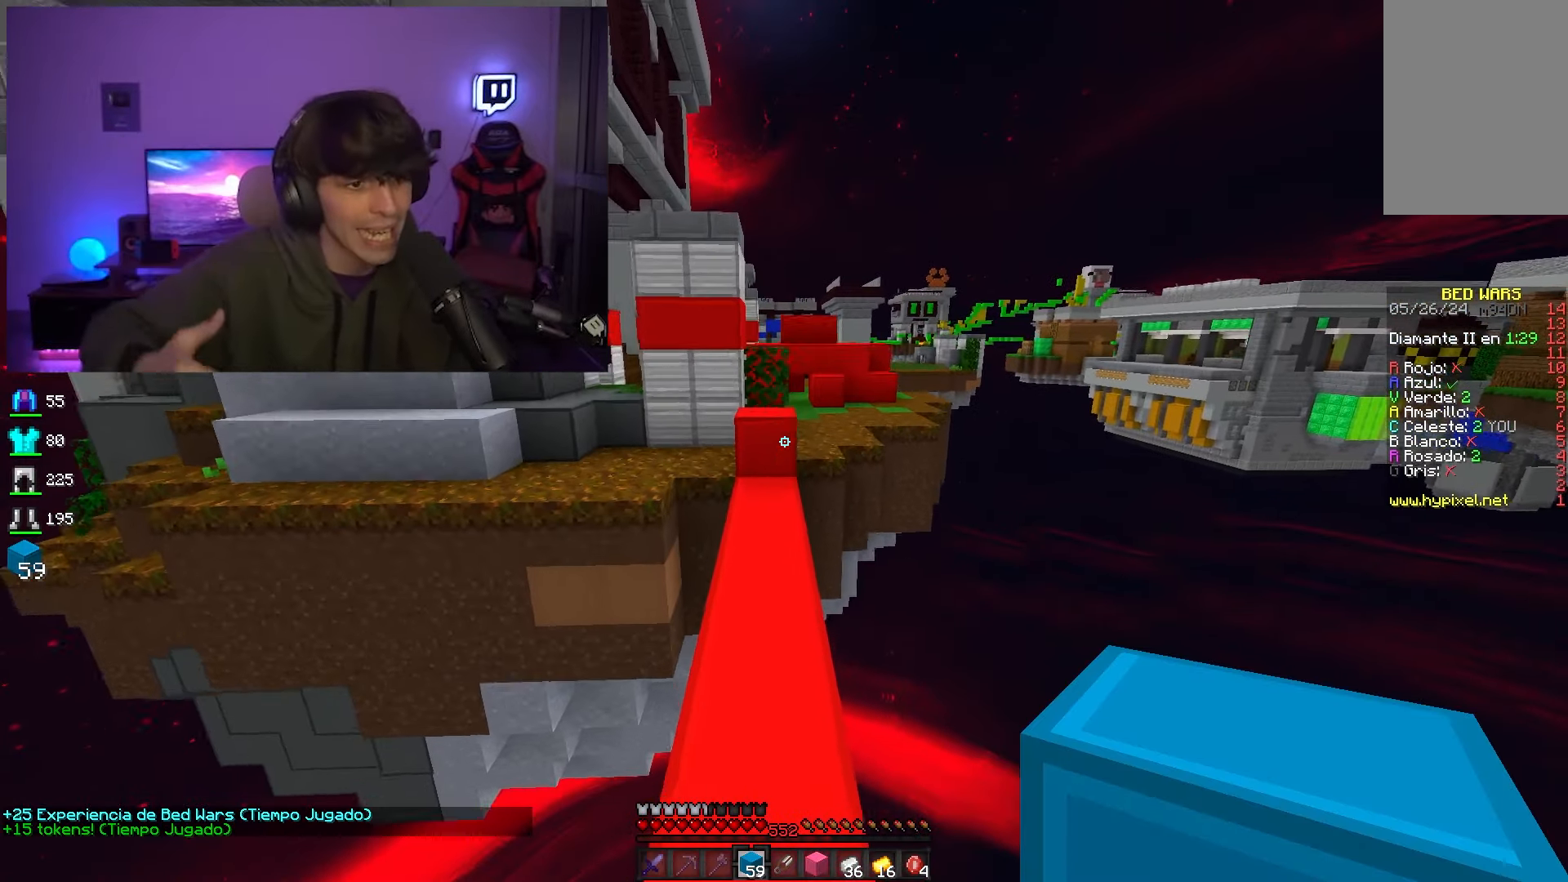
{"keys": ["w"], "mouse": [], "events": [[233, "space", "up"]]}
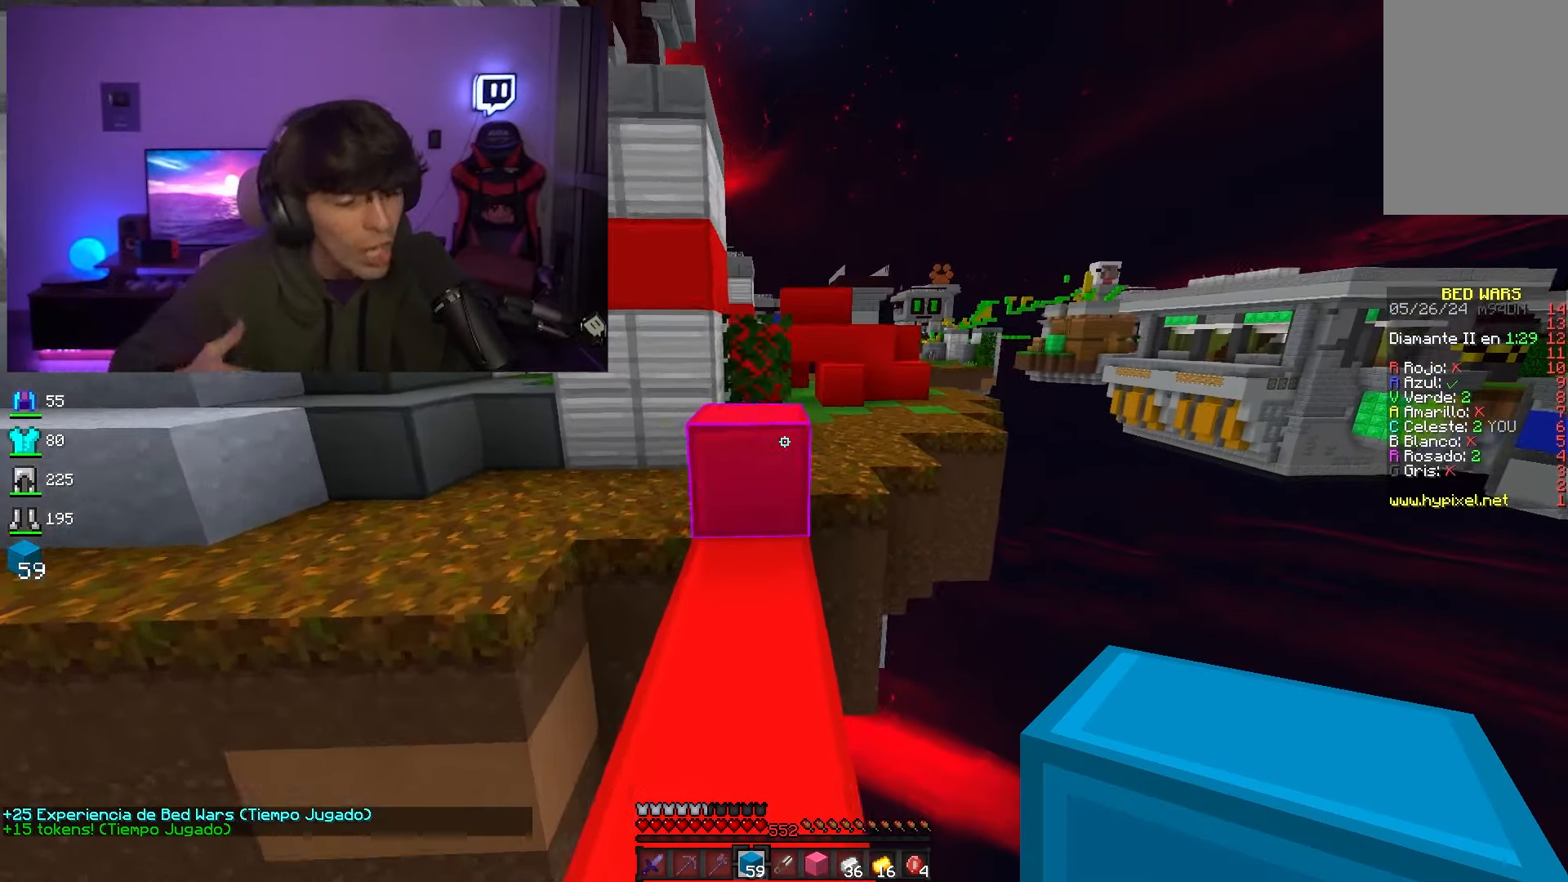
{"keys": ["w"], "mouse": [], "events": [[66, "space", "down"], [216, "space", "up"]]}
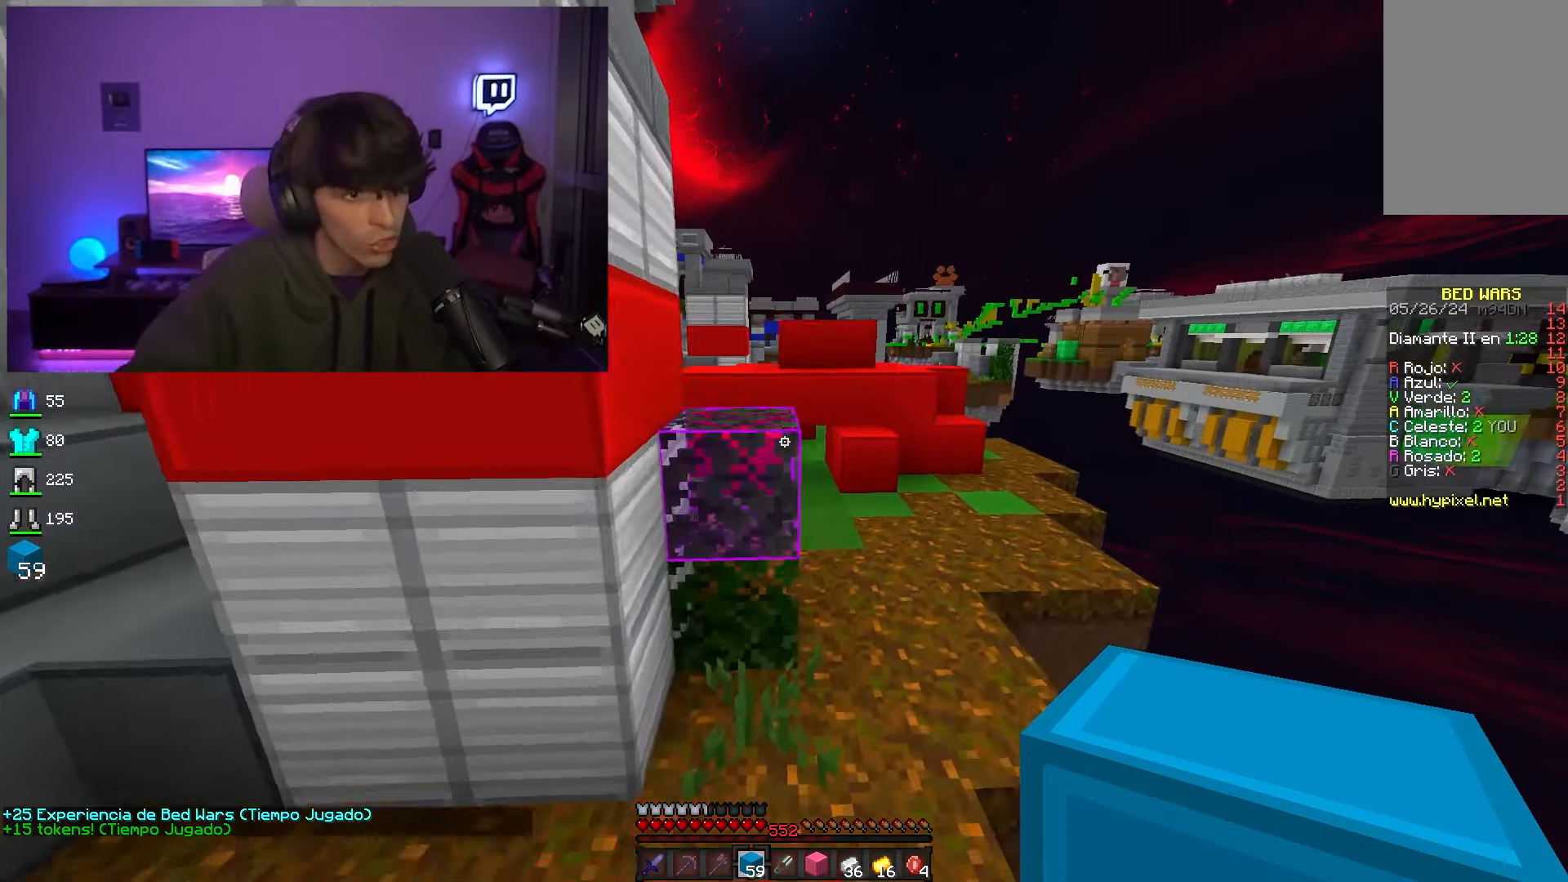
{"keys": ["space", "w"], "mouse": [], "events": [[16, "space", "down"], [233, "space", "up"], [450, "space", "down"]]}
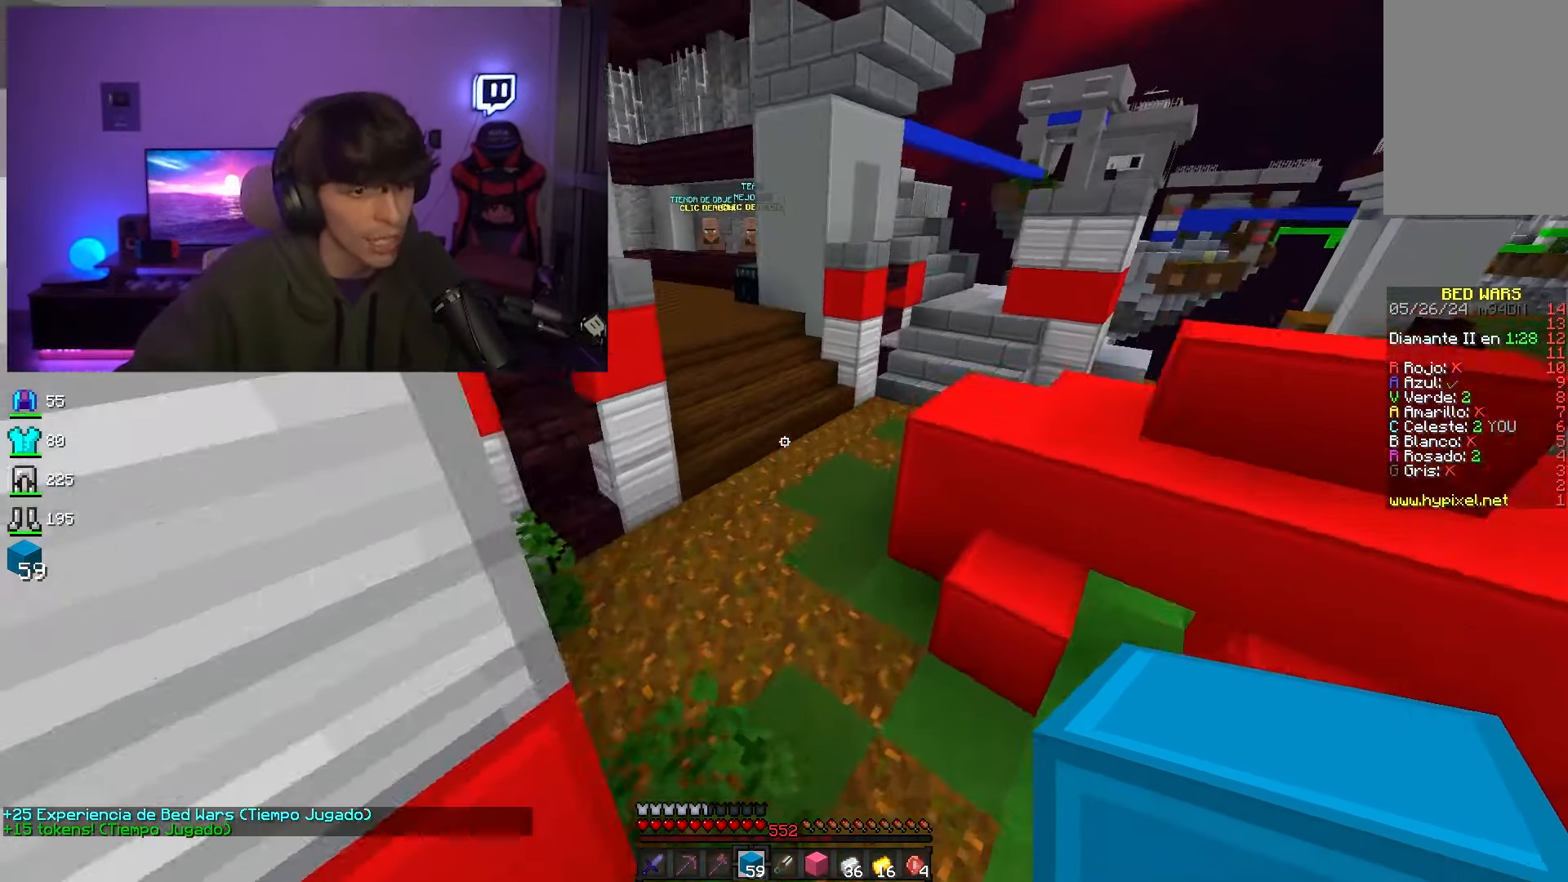
{"keys": ["space", "w"], "mouse": [], "events": []}
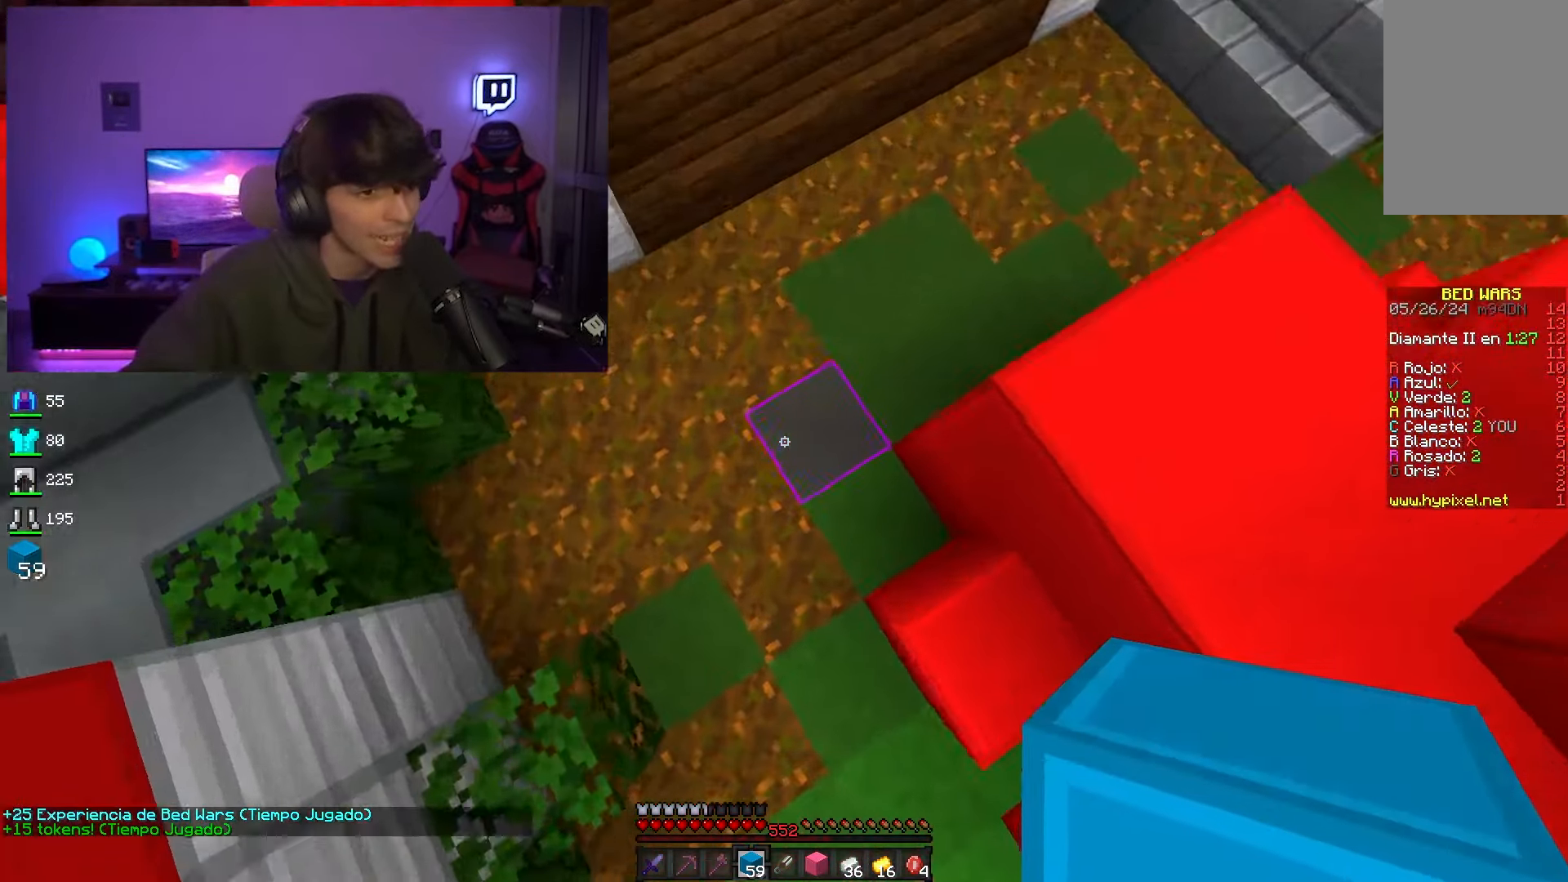
{"keys": ["w"], "mouse": [], "events": [[33, "mouse_right", "down"], [166, "mouse_right", "up"], [500, "space", "up"]]}
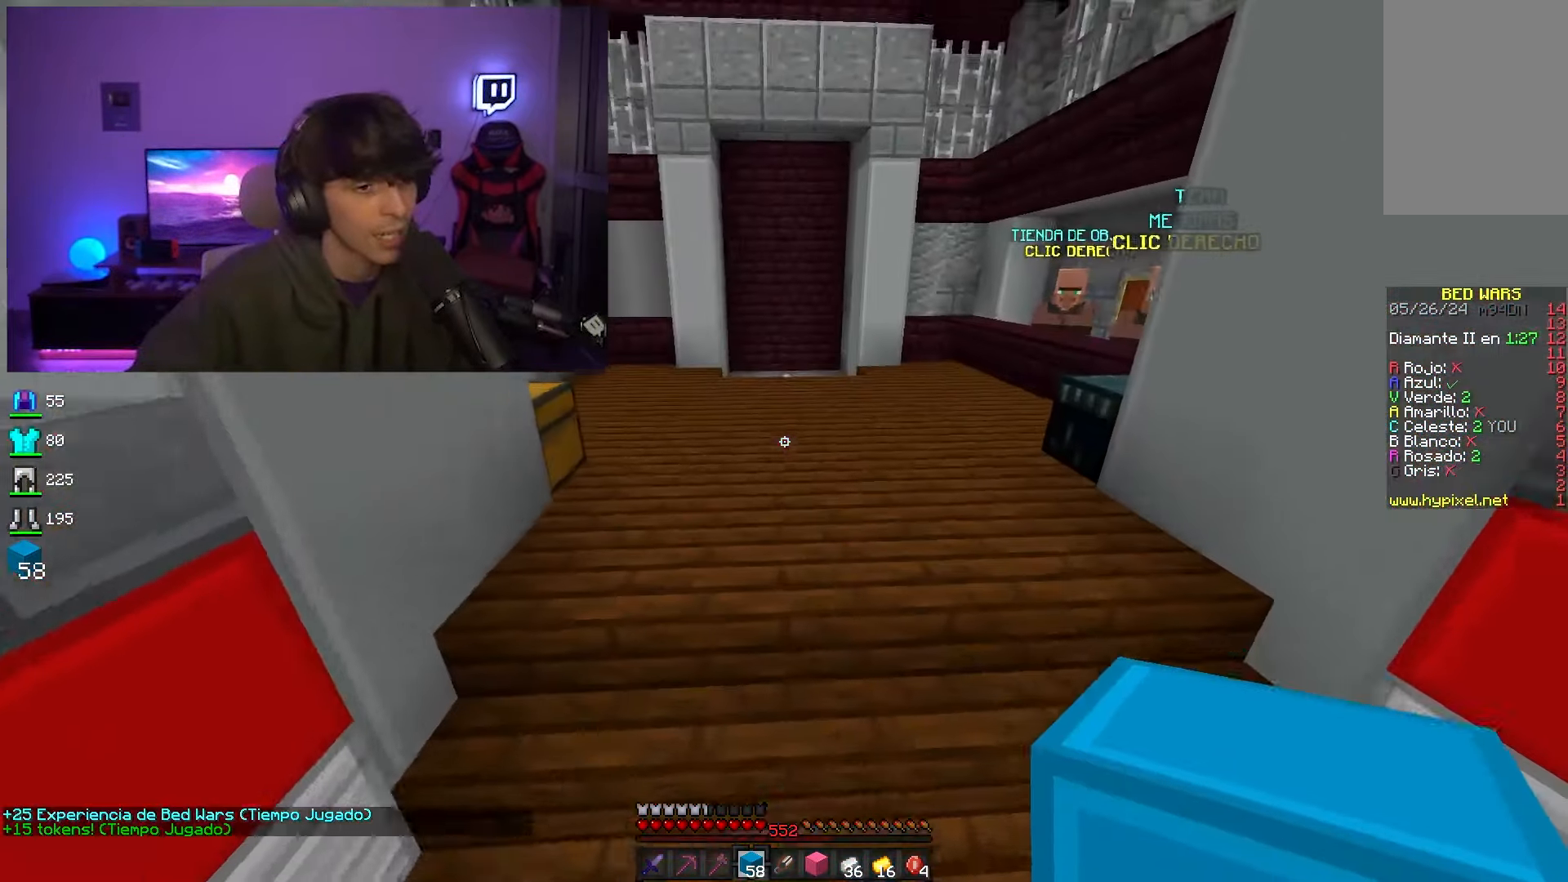
{"keys": ["w"], "mouse": [], "events": [[16, "mouse_left", "down"], [383, "mouse_left", "up"]]}
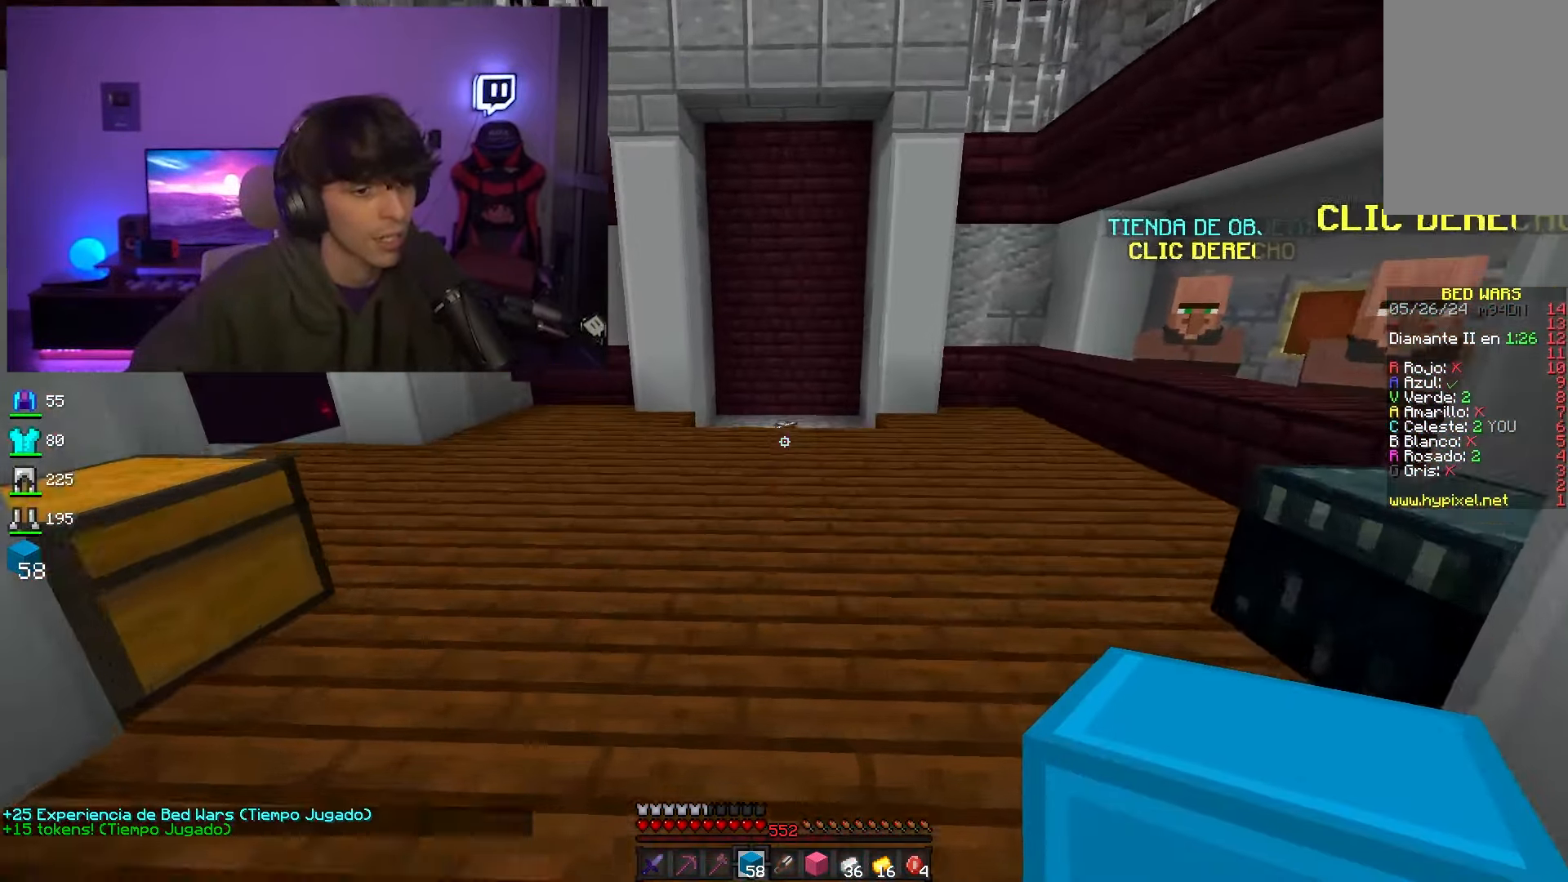
{"keys": ["space", "w"], "mouse": [], "events": [[50, "space", "down"]]}
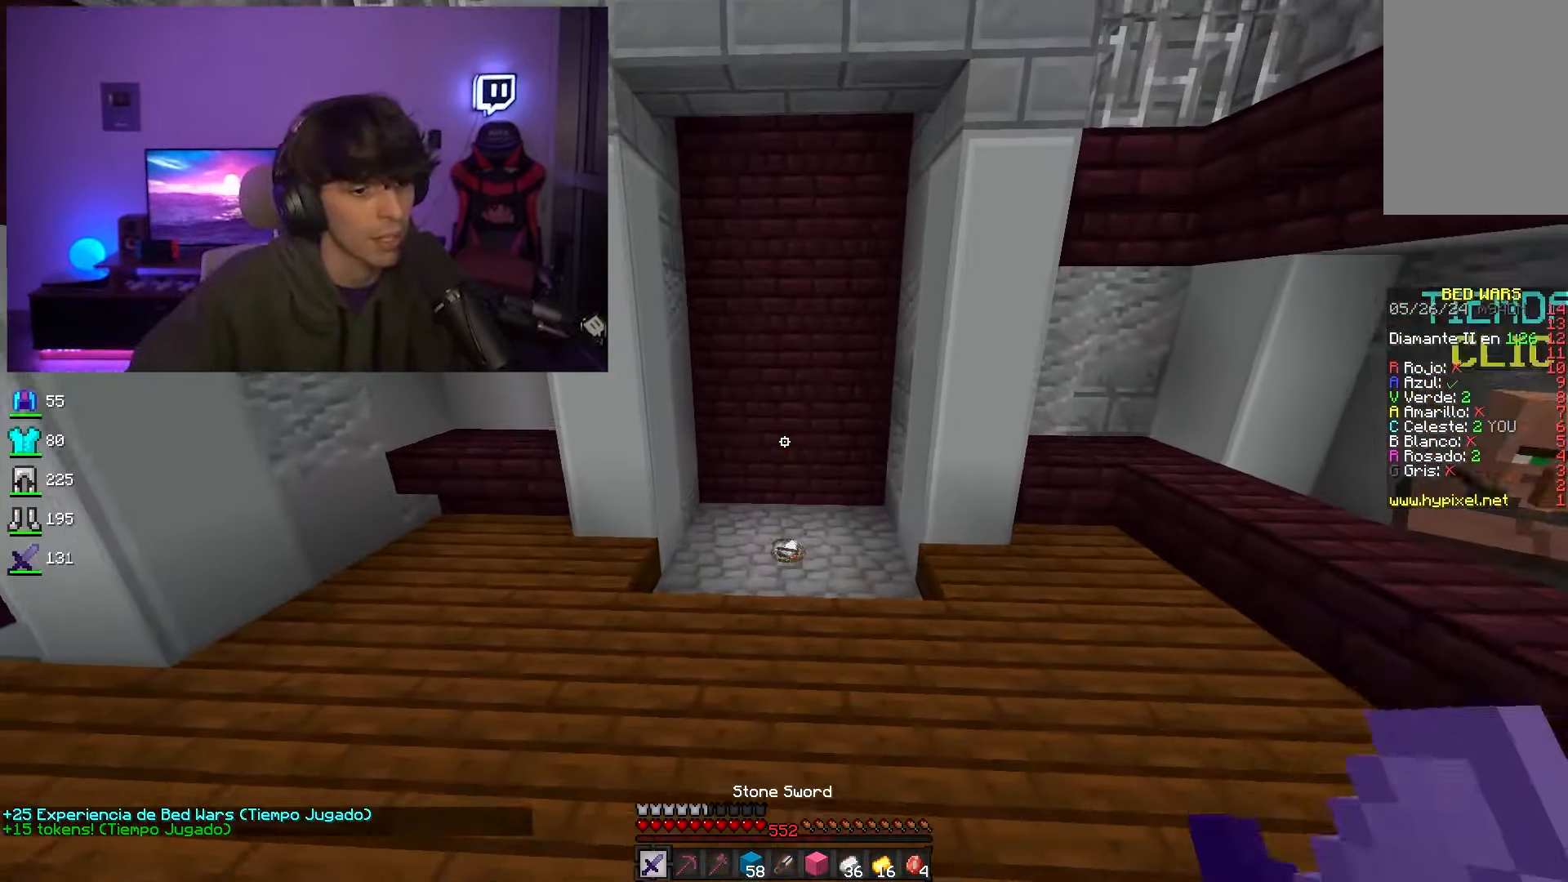
{"keys": ["w"], "mouse": [], "events": [[216, "a", "down"], [216, "space", "up"], [500, "a", "up"]]}
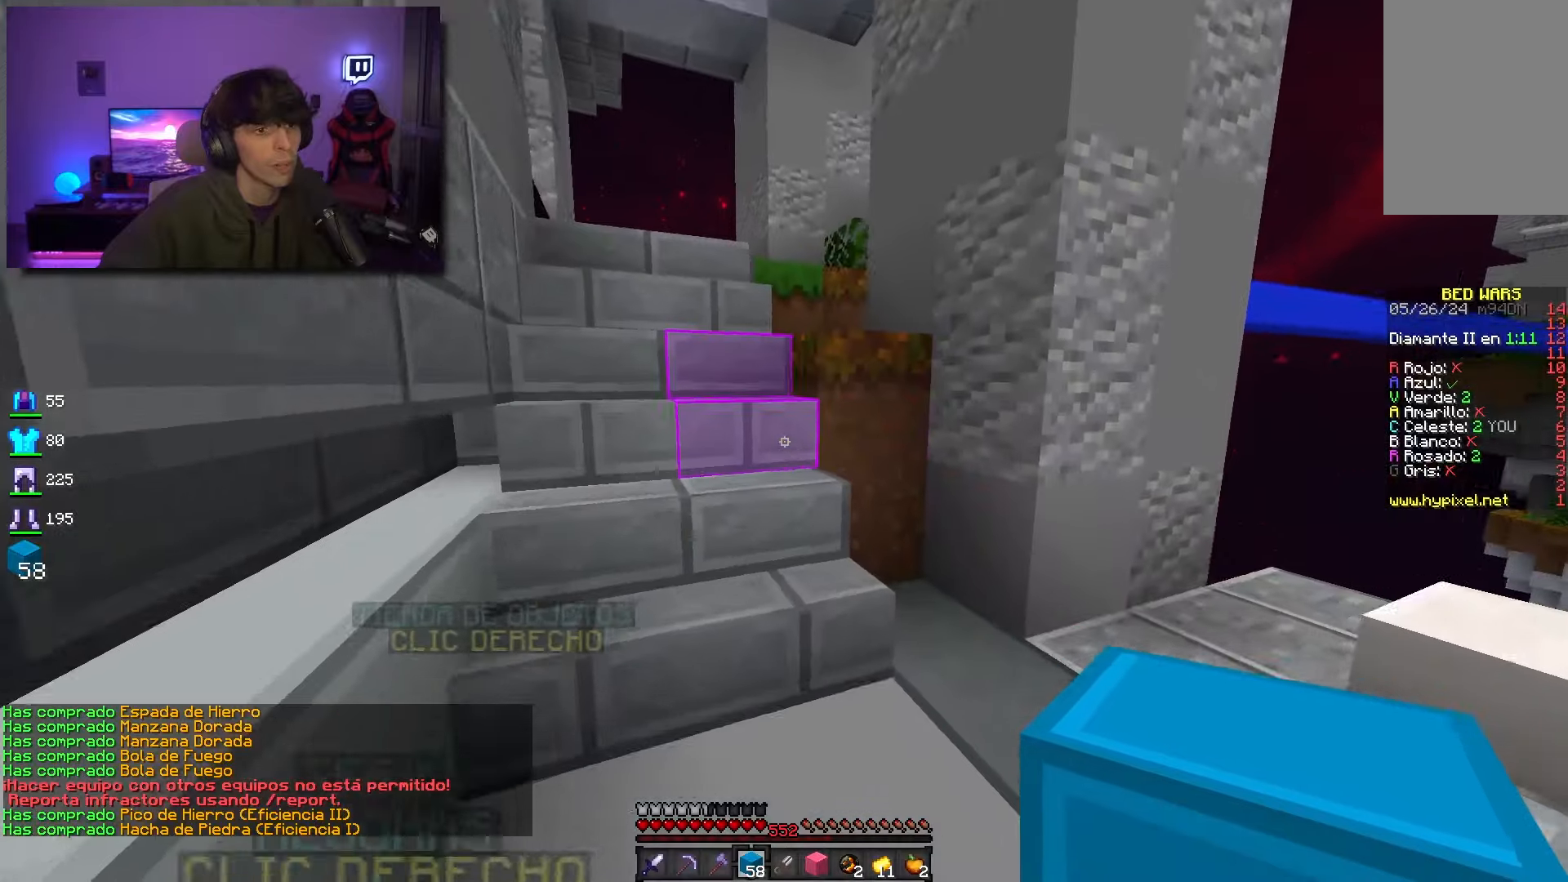
{"keys": ["a", "w"], "mouse": [], "events": [[150, "a", "down"]]}